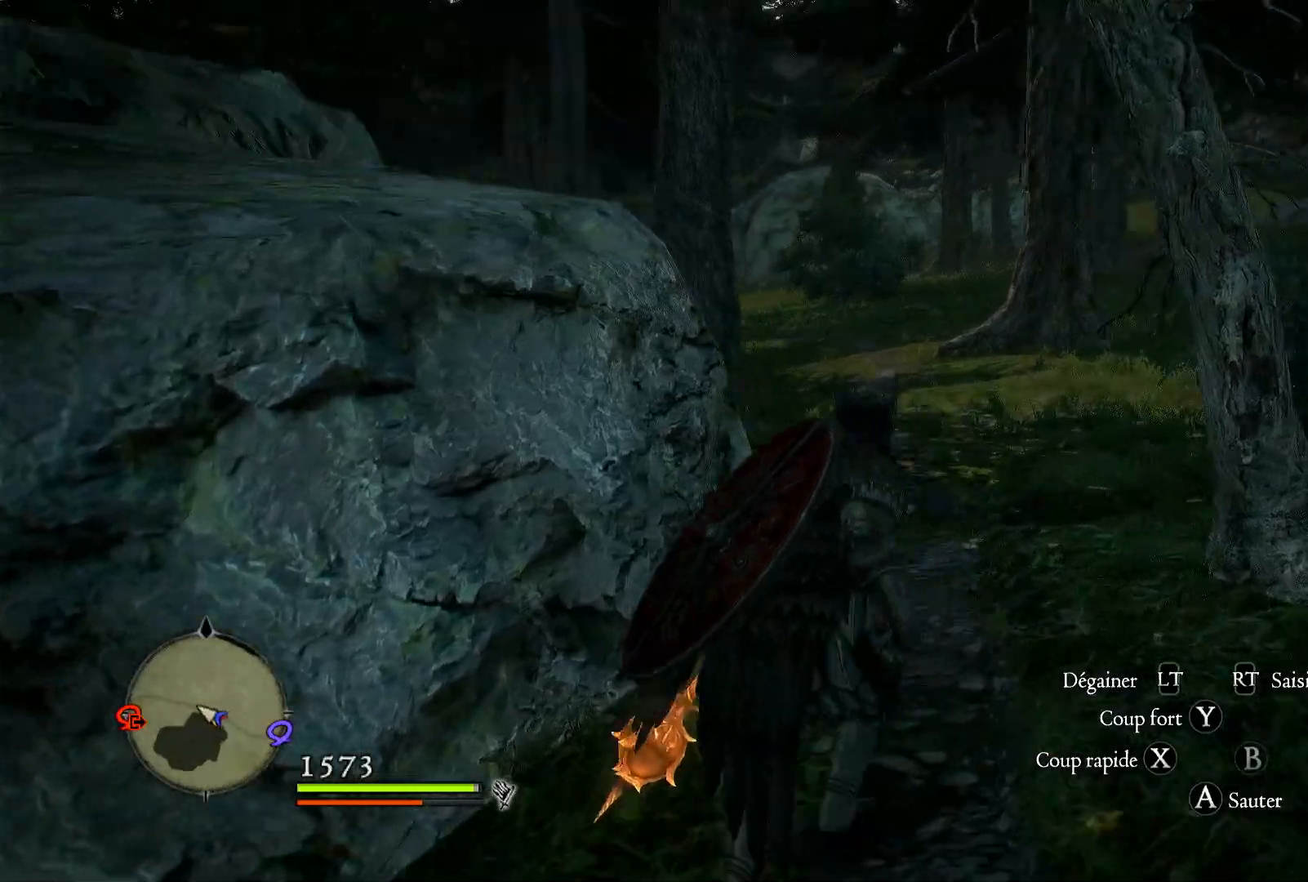
Gameplay with a controller (Xbox layout); each line is a JSON object with the inputs held at the frame after it. "events" lists button and stick changes between this image and that frame as [ms after this image, input, new state], when the widget could be followed in between.
{"buttons": [], "left_stick": "right", "right_stick": "left", "events": [[383, "left_stick", "right"]]}
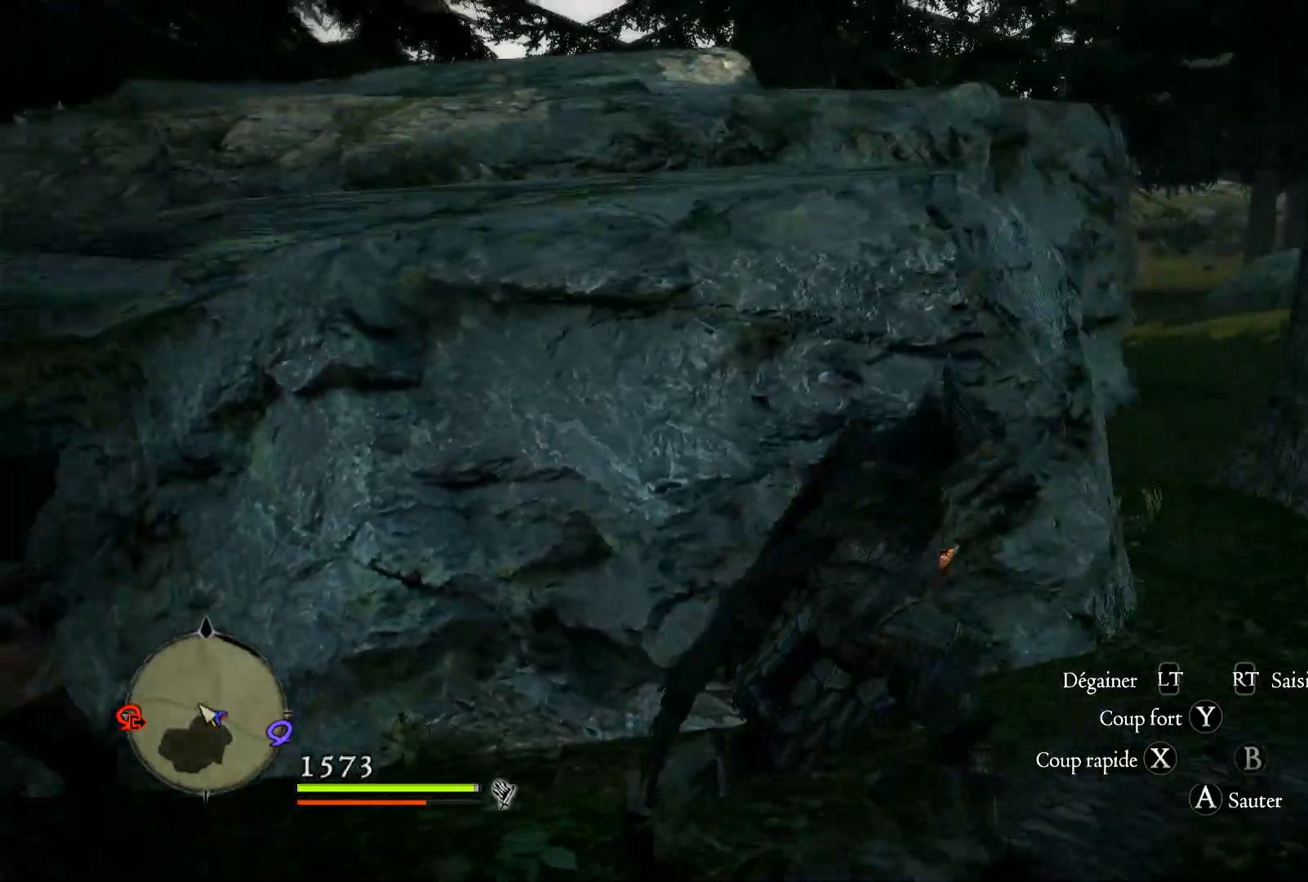
{"buttons": [], "left_stick": "down-right", "right_stick": "left", "events": [[100, "left_stick", "down-right"]]}
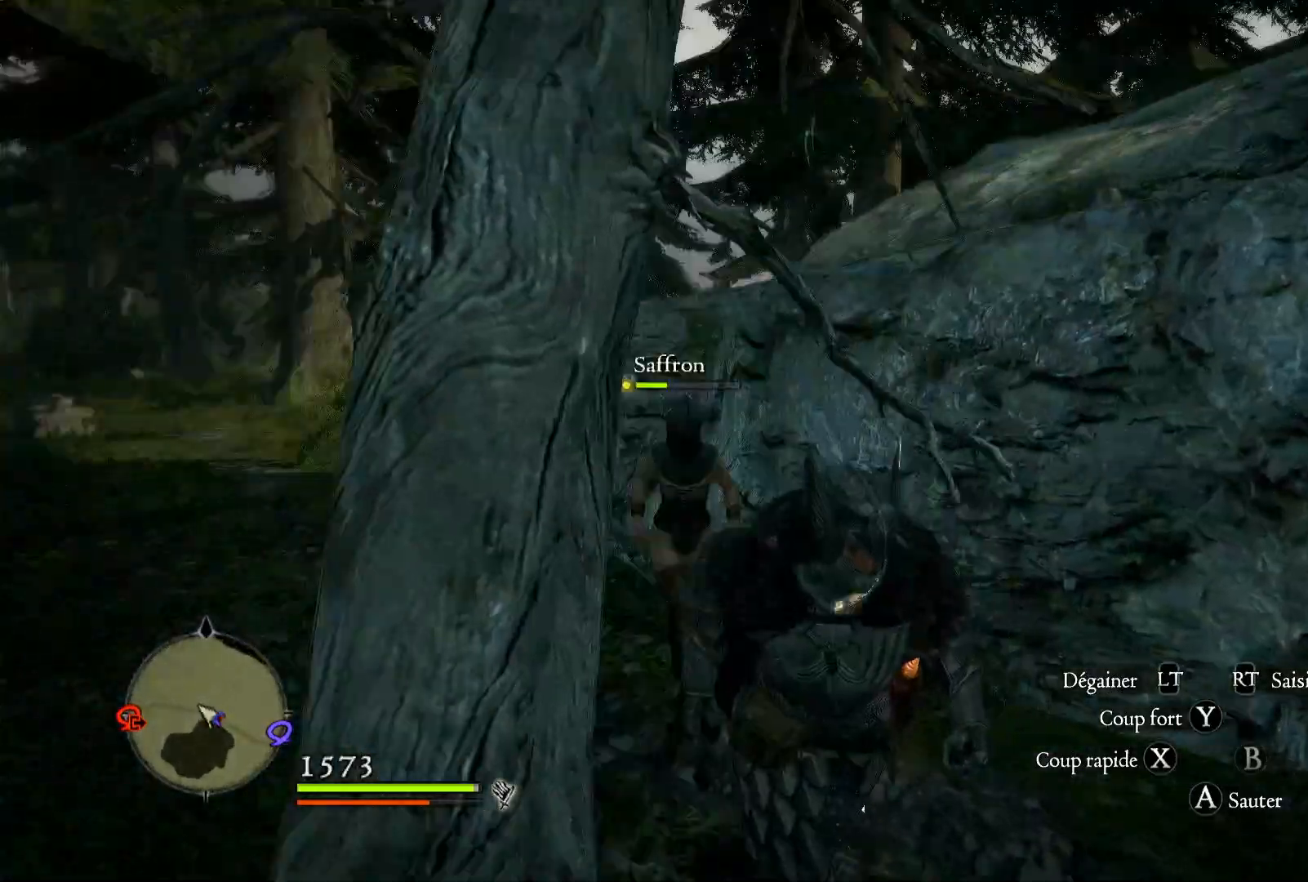
{"buttons": [], "left_stick": "down", "right_stick": "center", "events": [[283, "right_stick", "center"], [317, "left_stick", "down"]]}
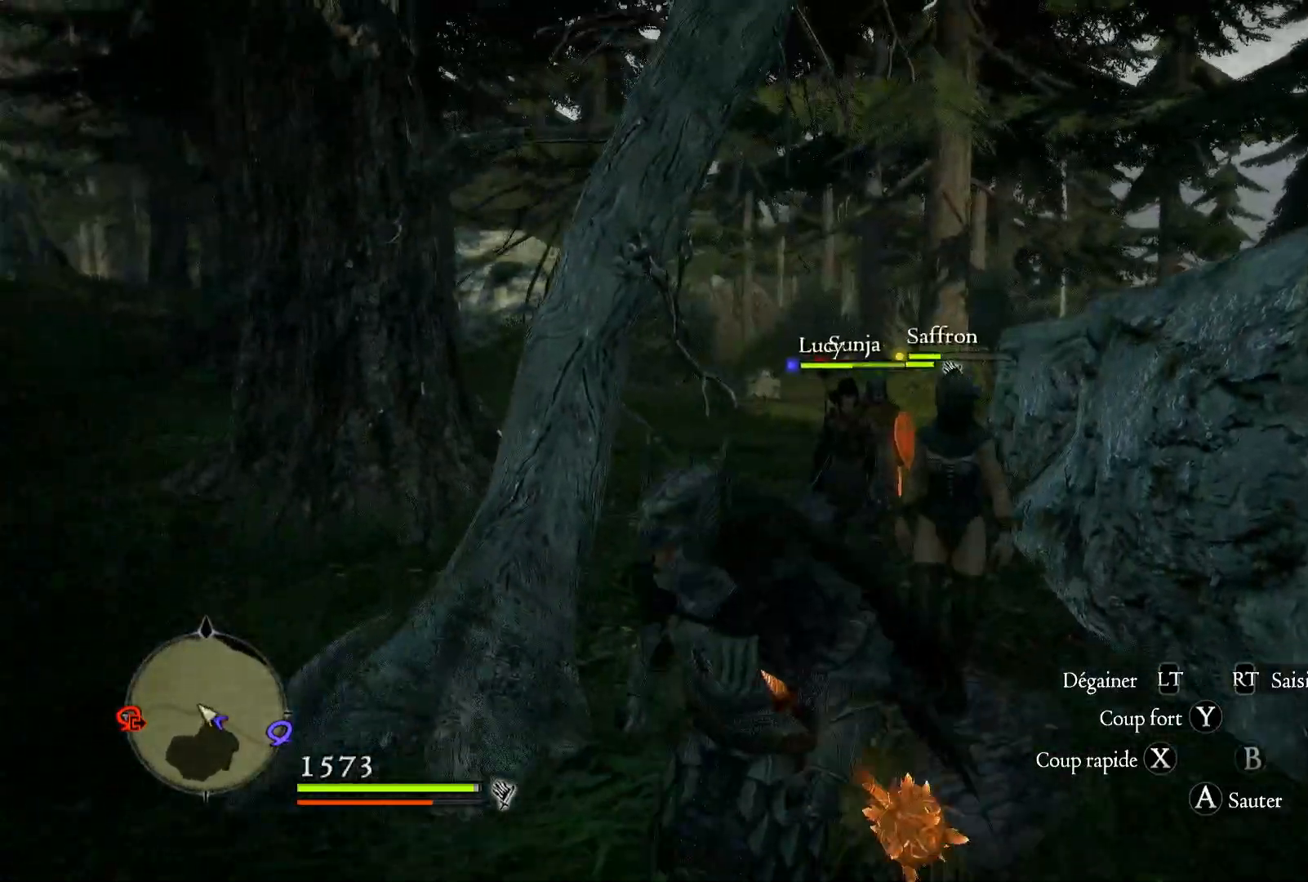
{"buttons": [], "left_stick": "down", "right_stick": "center", "events": [[17, "right_stick", "left"], [417, "right_stick", "center"]]}
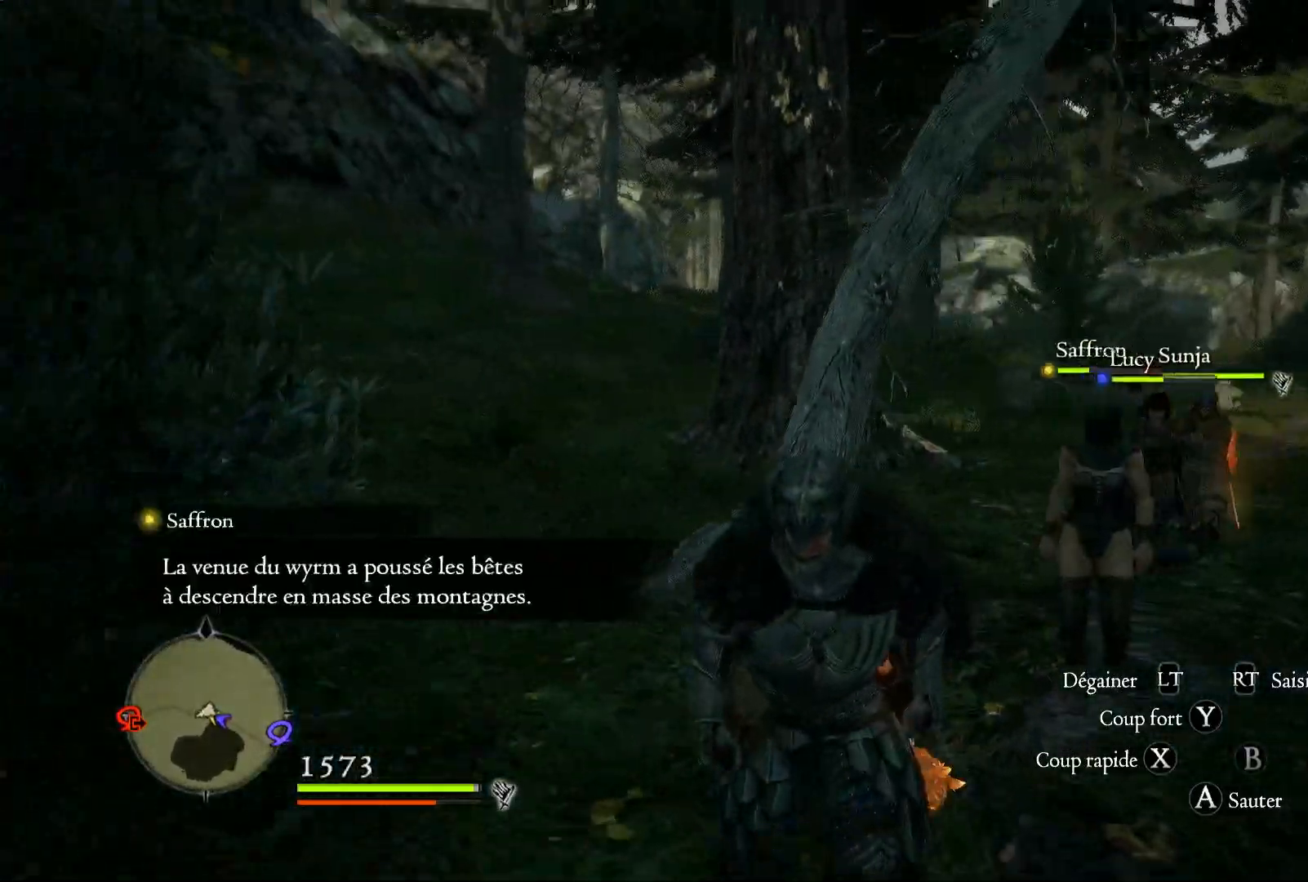
{"buttons": [], "left_stick": "down", "right_stick": "center", "events": []}
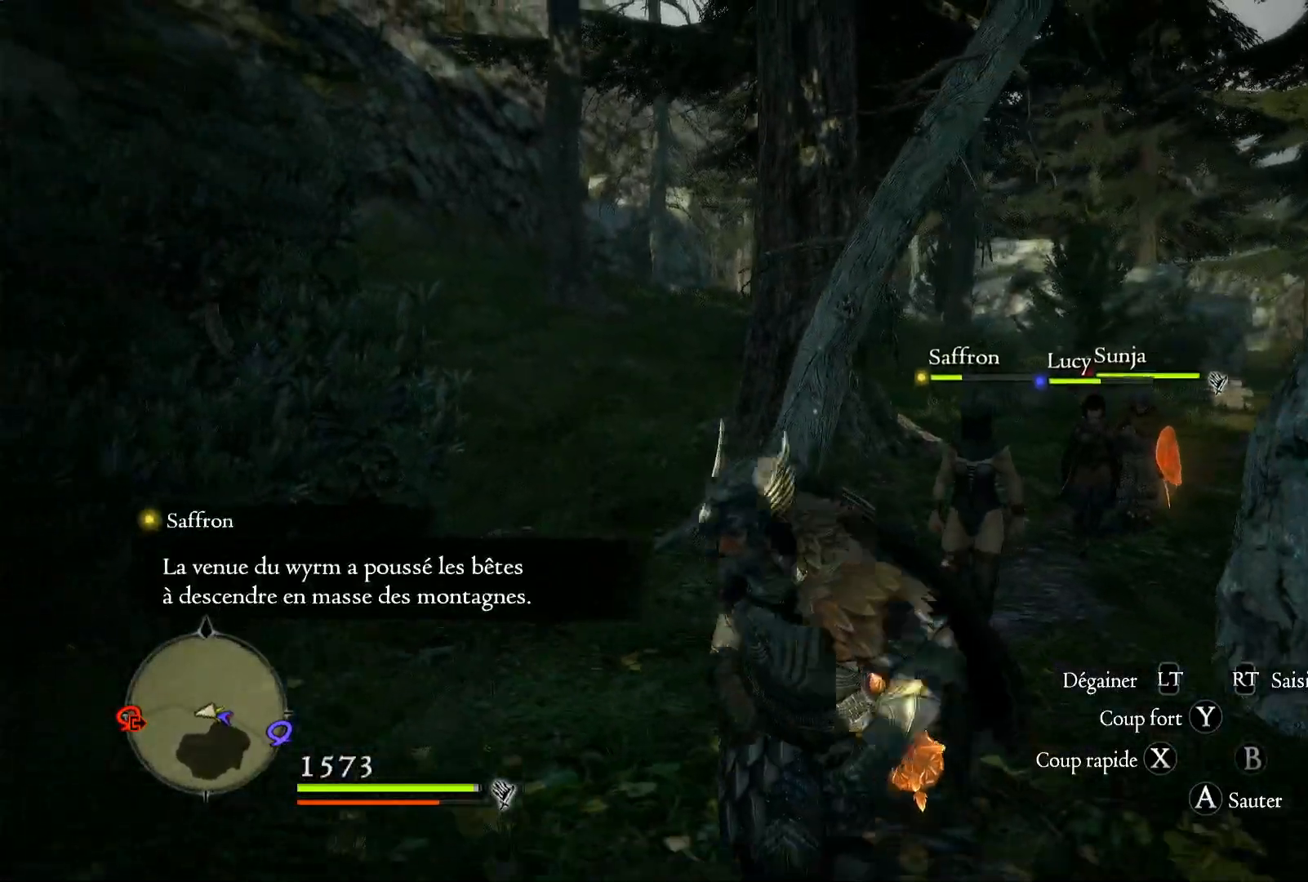
{"buttons": [], "left_stick": "down-left", "right_stick": "left", "events": [[383, "right_stick", "left"], [450, "left_stick", "down-left"]]}
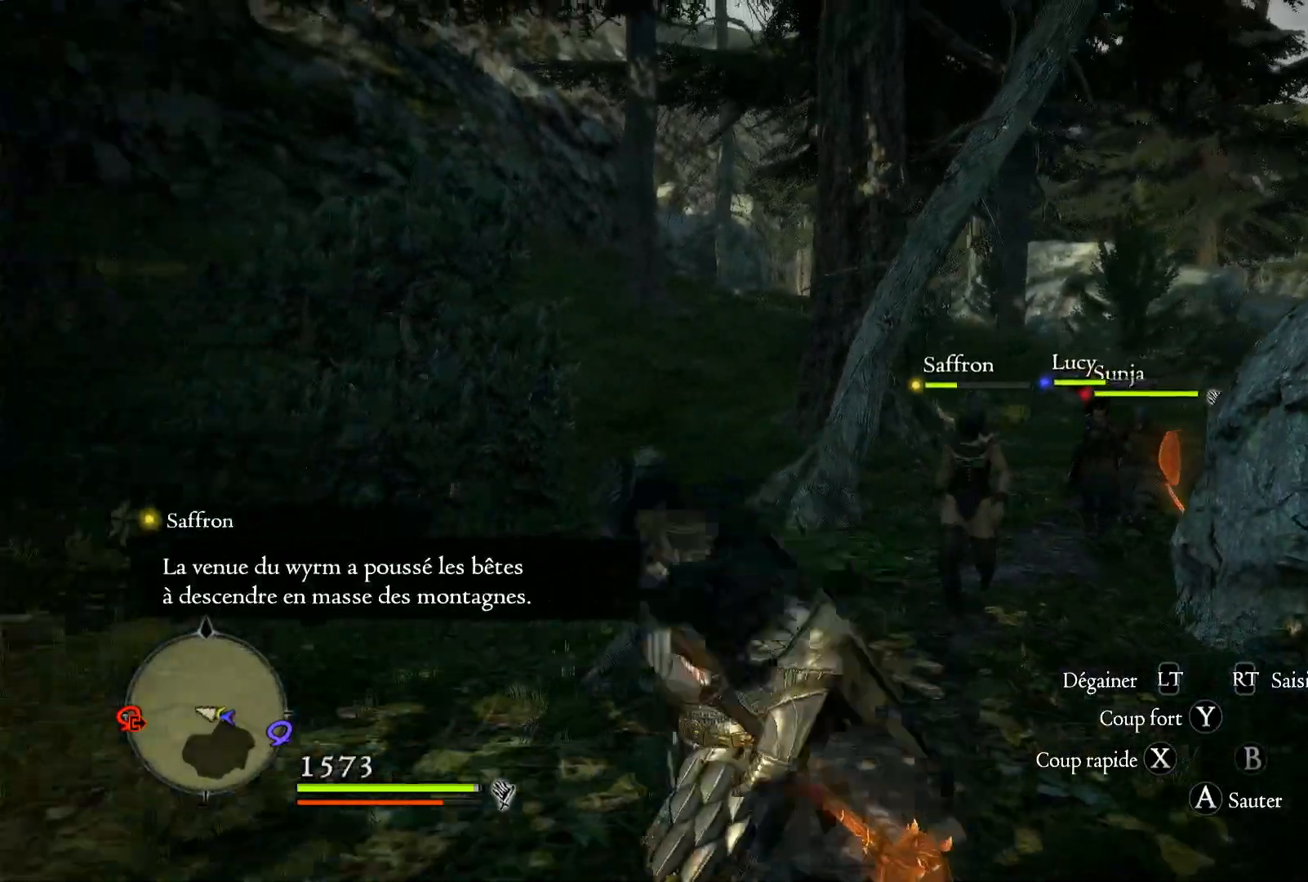
{"buttons": [], "left_stick": "left", "right_stick": "left", "events": [[250, "left_stick", "left"]]}
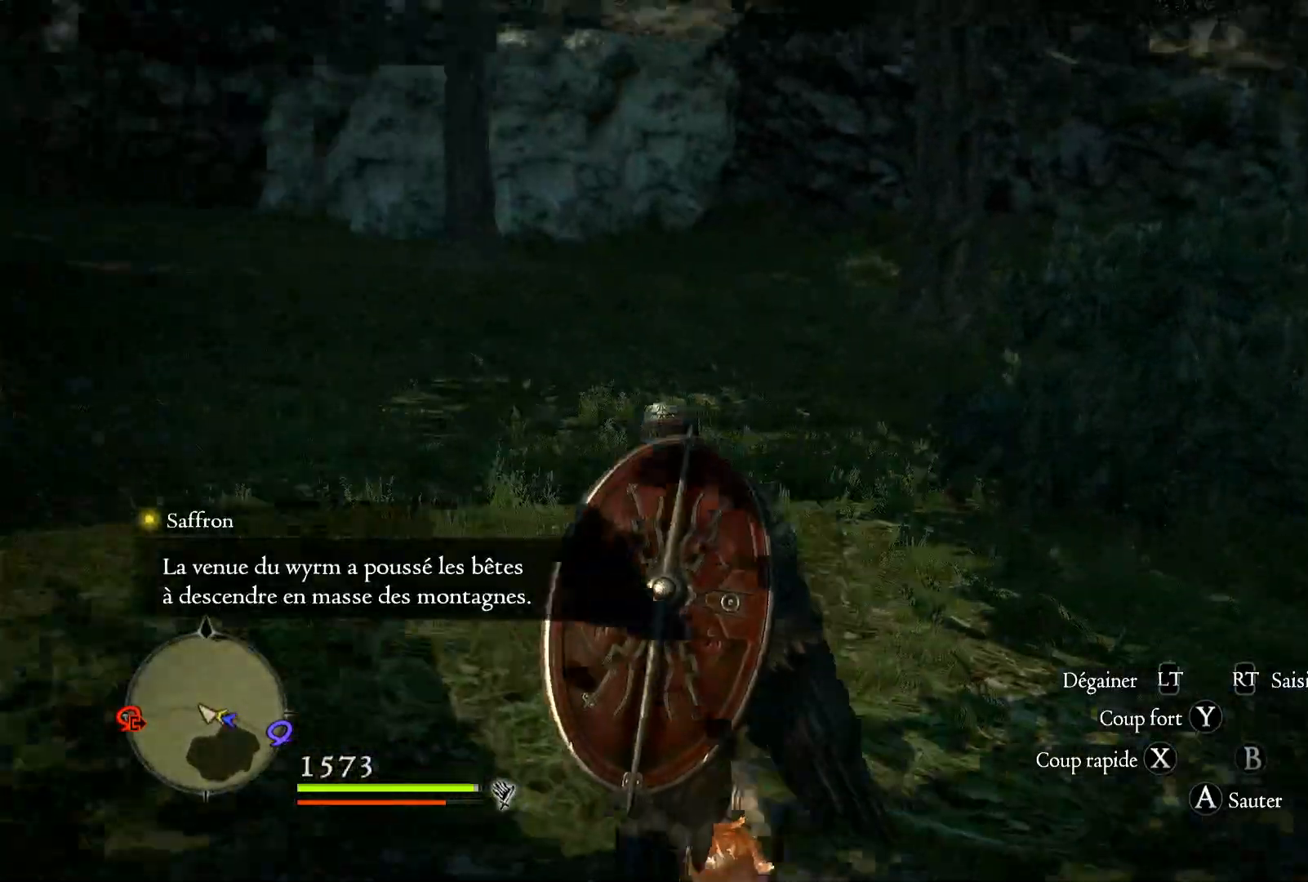
{"buttons": [], "left_stick": "up-left", "right_stick": "left", "events": [[83, "left_stick", "up-left"]]}
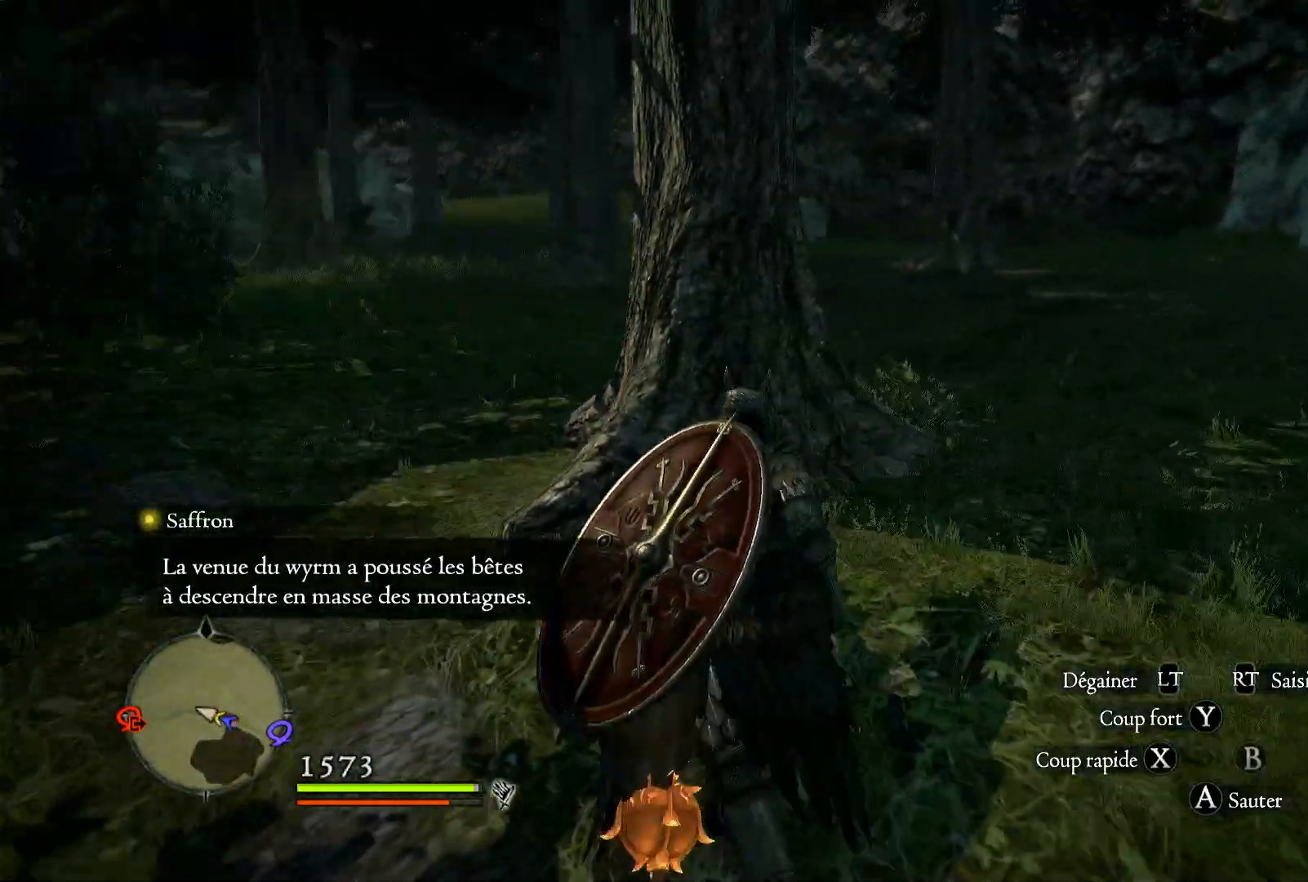
{"buttons": ["L3"], "left_stick": "up", "right_stick": "center", "events": [[200, "left_stick", "up"], [250, "right_stick", "center"], [417, "L3", "down"]]}
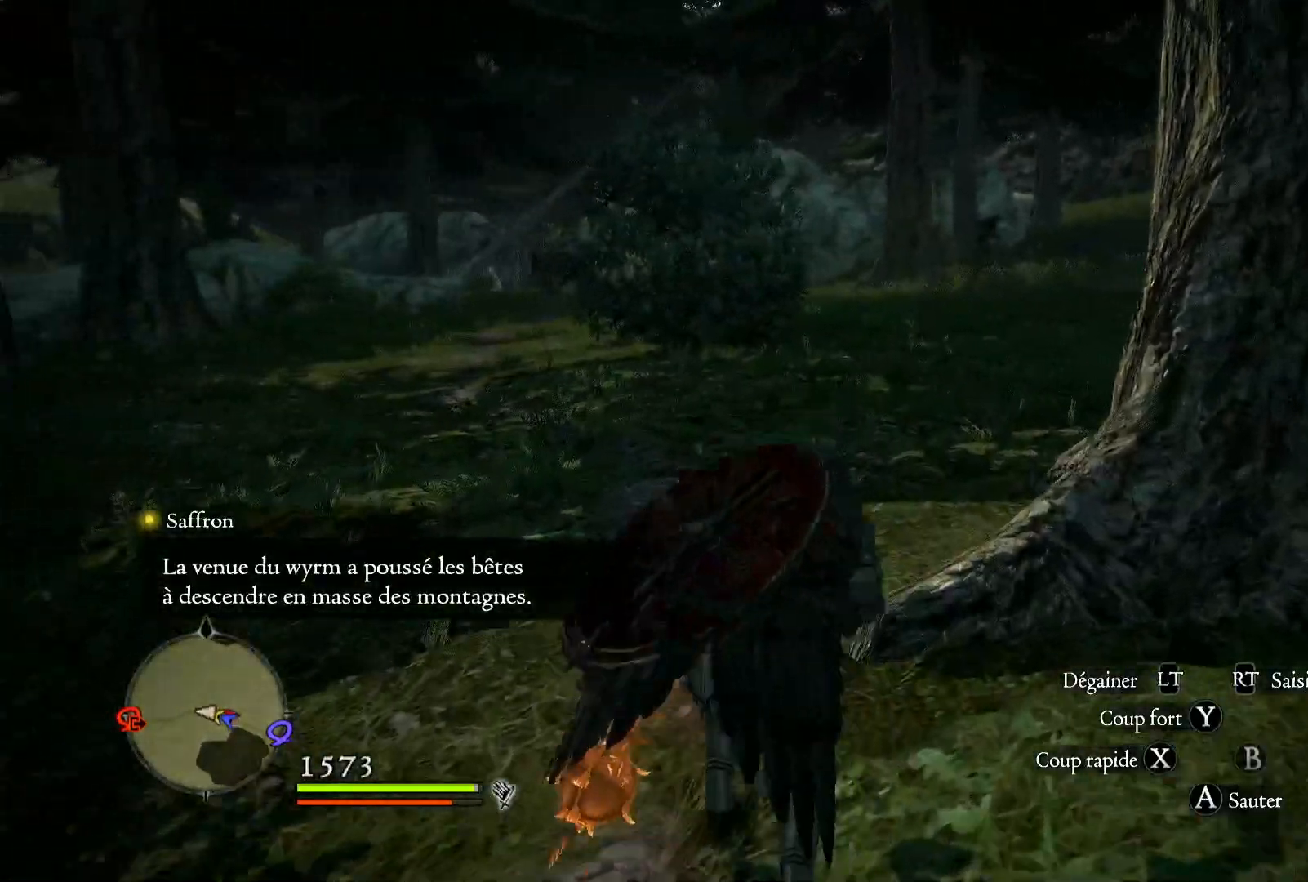
{"buttons": [], "left_stick": "up", "right_stick": "center", "events": [[100, "L3", "up"], [283, "right_stick", "left"], [483, "right_stick", "center"]]}
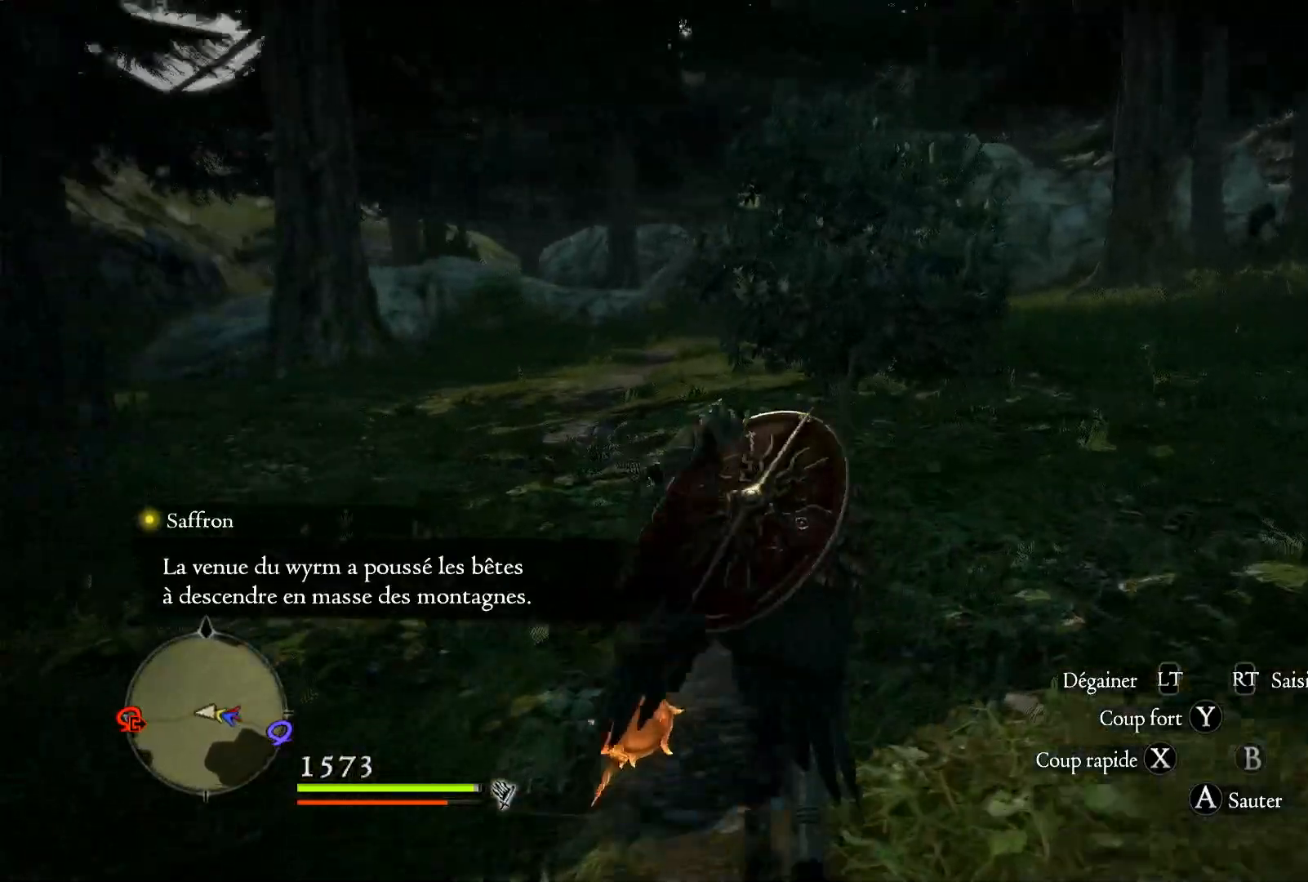
{"buttons": [], "left_stick": "up", "right_stick": "right", "events": [[400, "right_stick", "right"]]}
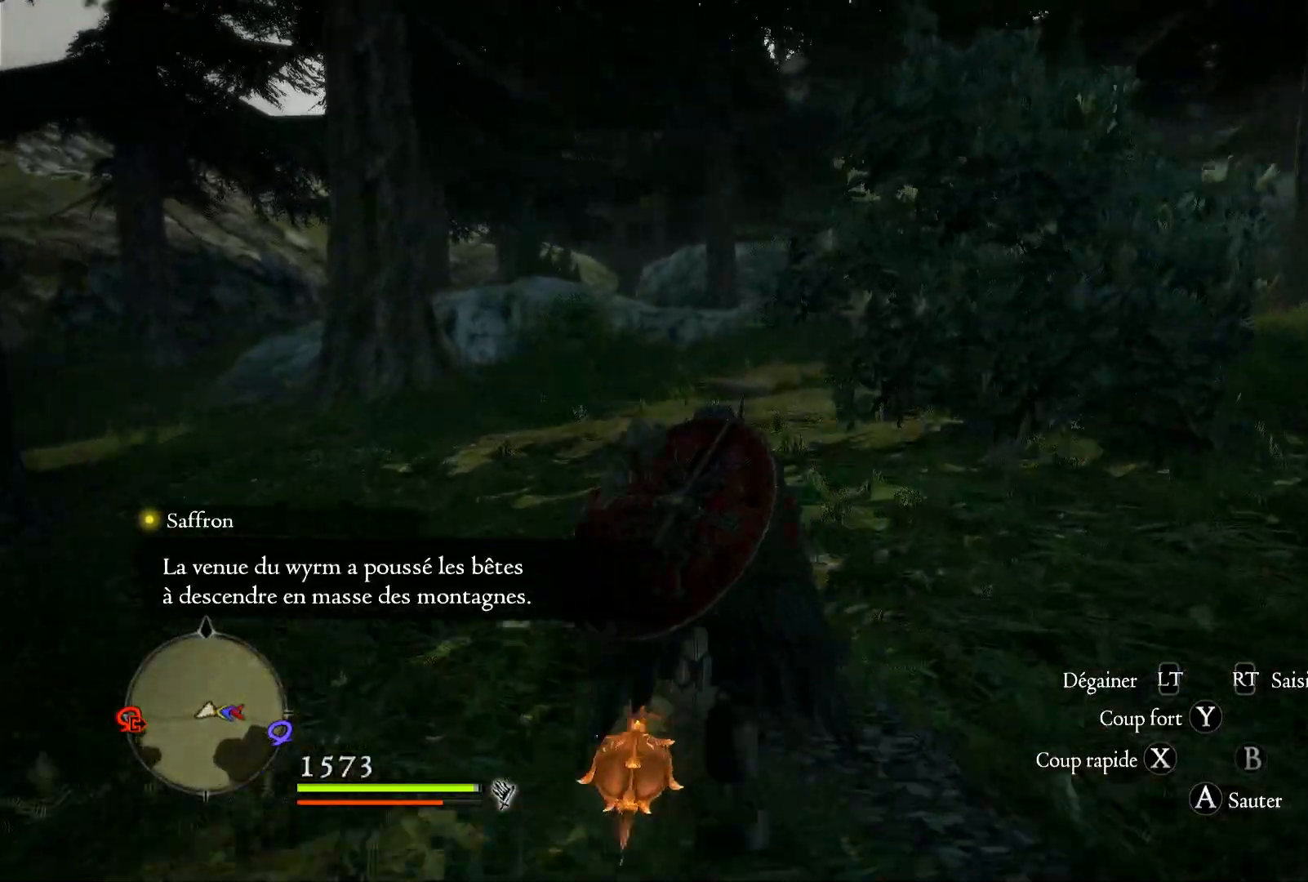
{"buttons": [], "left_stick": "up", "right_stick": "center", "events": [[183, "right_stick", "center"]]}
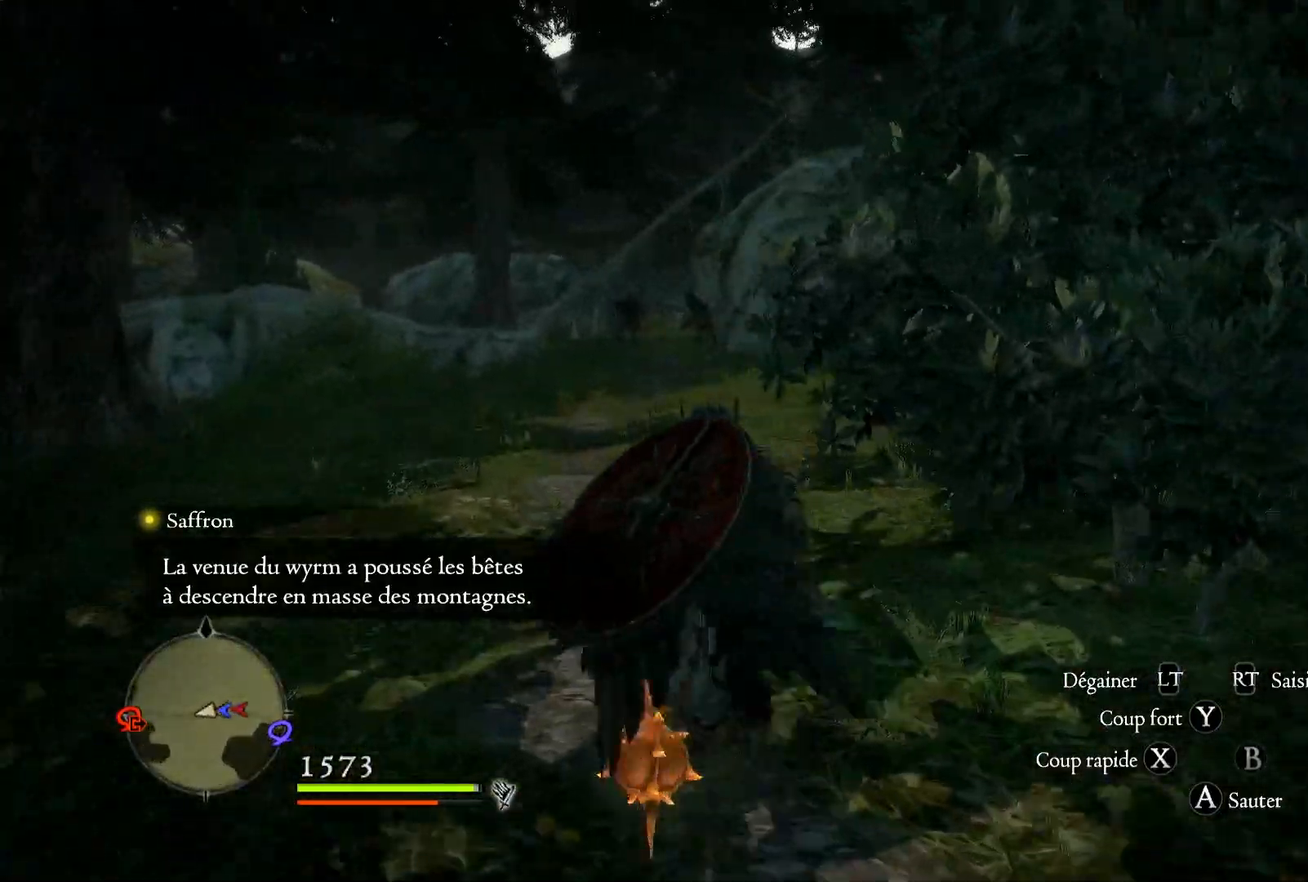
{"buttons": [], "left_stick": "up", "right_stick": "center", "events": []}
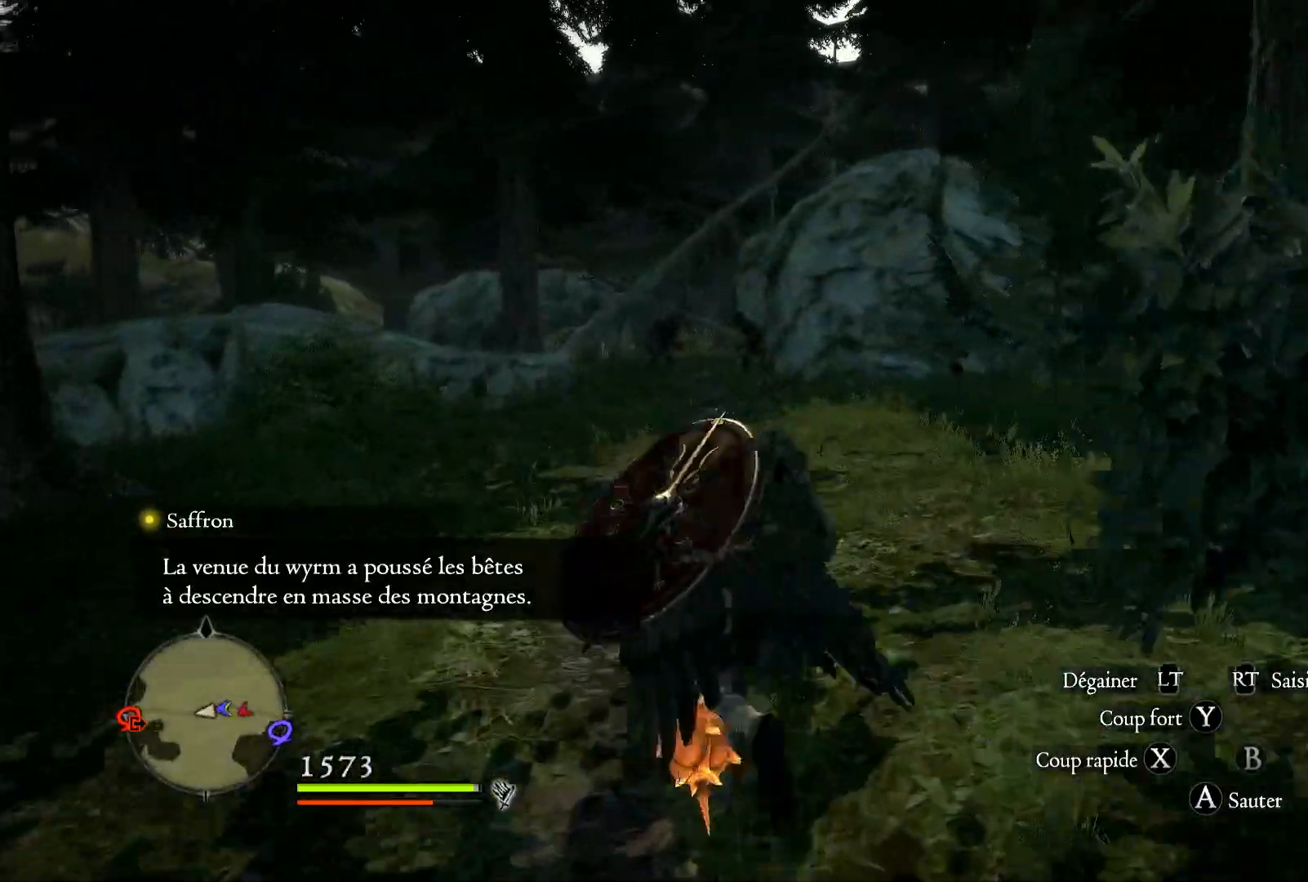
{"buttons": [], "left_stick": "up", "right_stick": "right", "events": [[317, "right_stick", "right"]]}
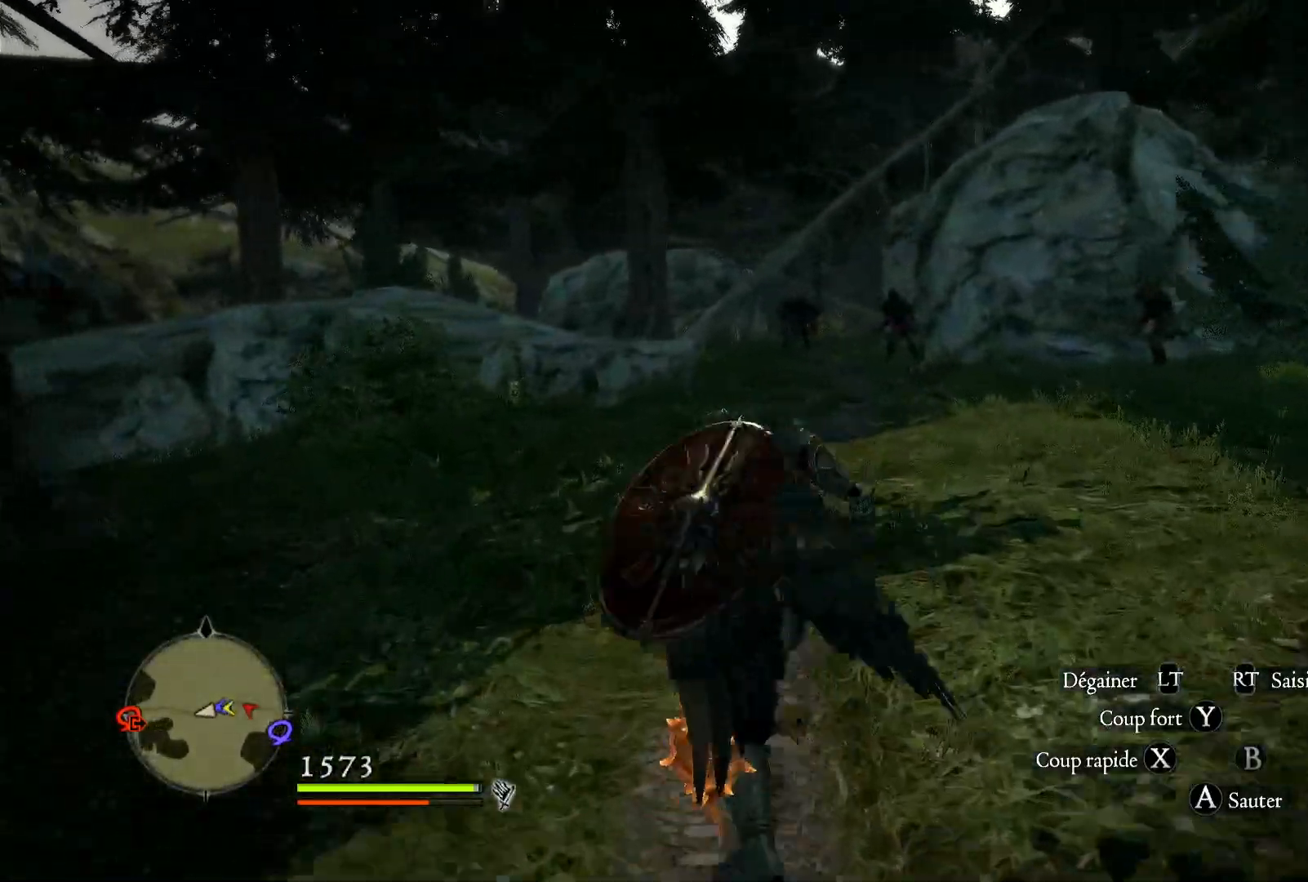
{"buttons": [], "left_stick": "up", "right_stick": "right", "events": []}
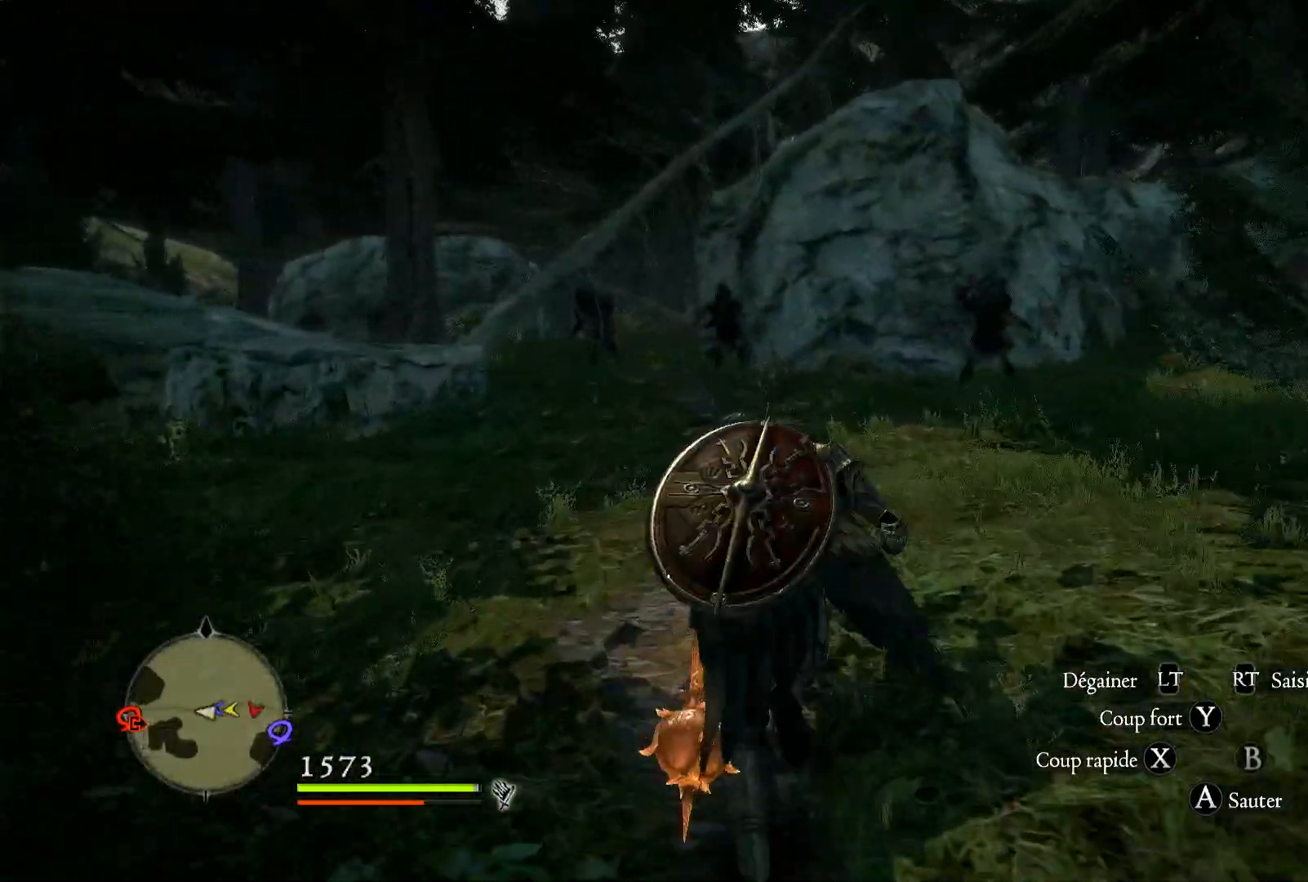
{"buttons": [], "left_stick": "up", "right_stick": "right", "events": []}
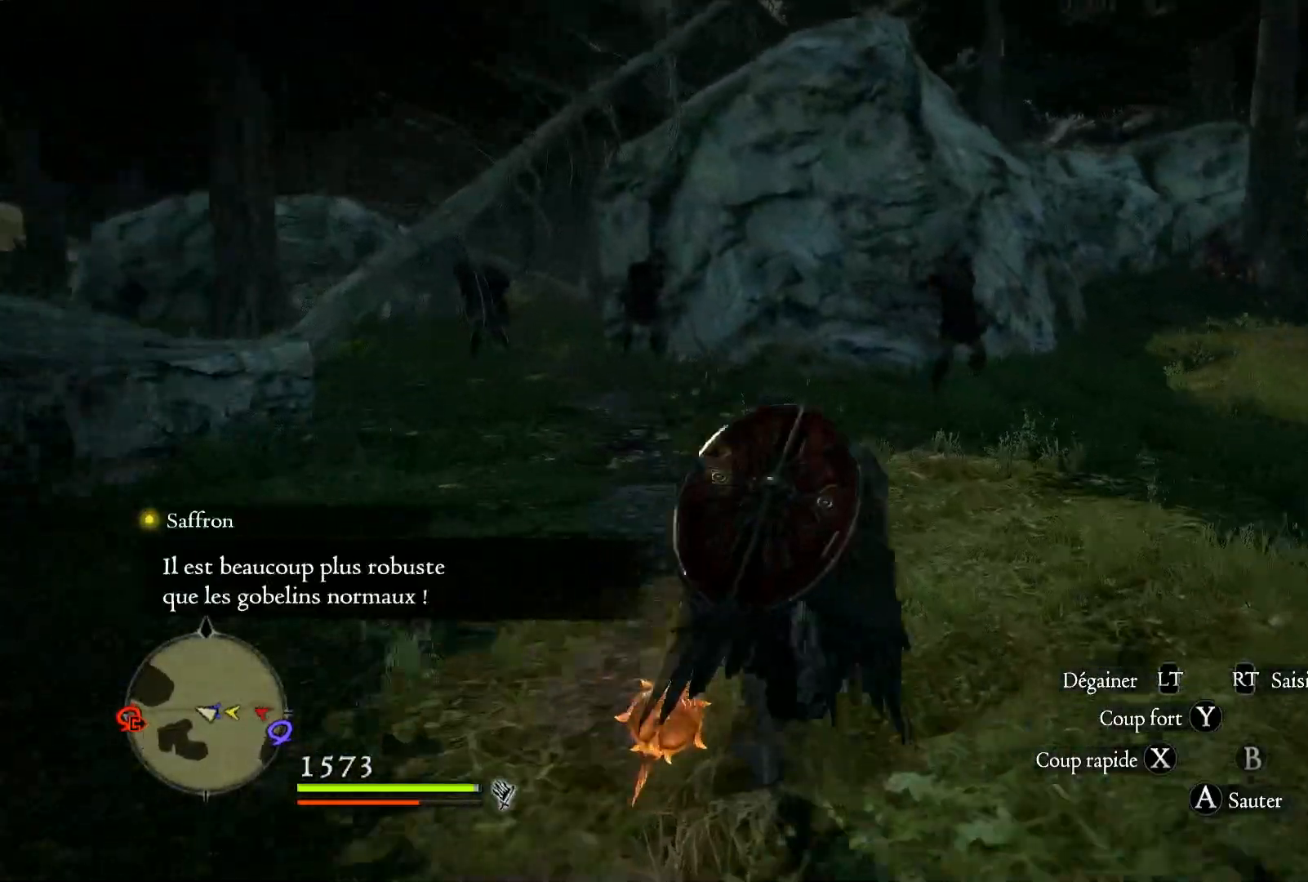
{"buttons": [], "left_stick": "up", "right_stick": "center", "events": [[17, "right_stick", "center"], [217, "right_stick", "down-left"], [383, "right_stick", "center"]]}
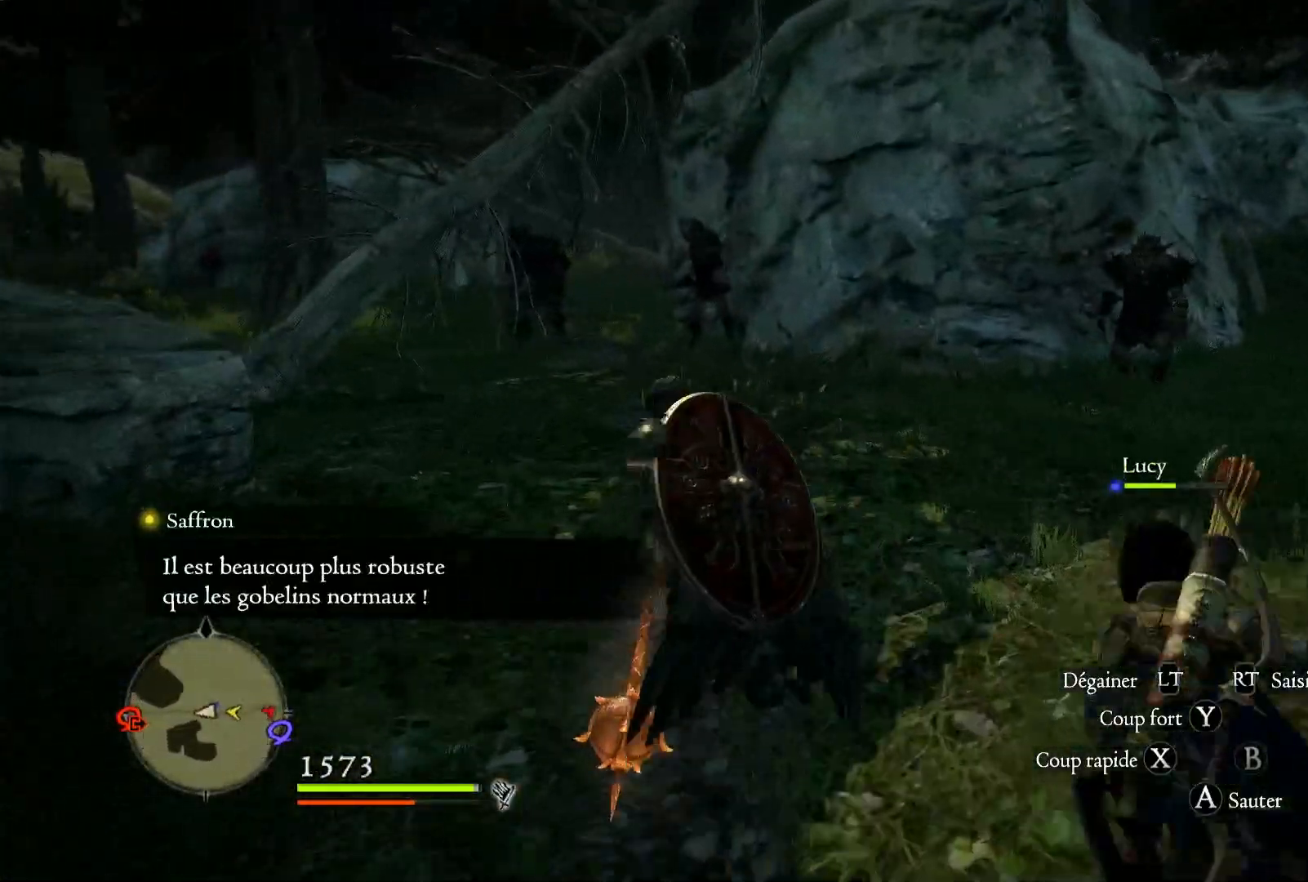
{"buttons": [], "left_stick": "up", "right_stick": "center", "events": []}
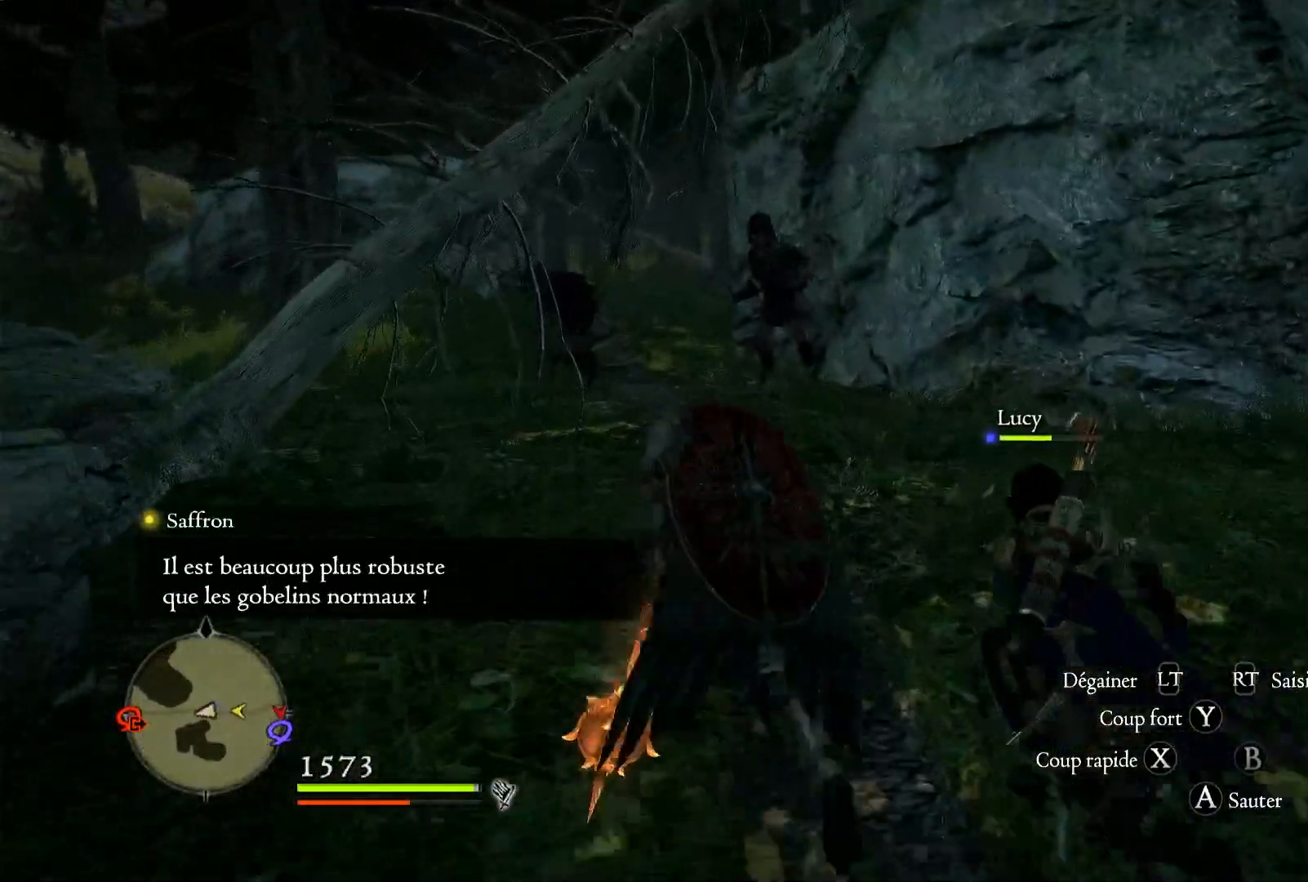
{"buttons": ["X", "R1"], "left_stick": "up", "right_stick": "center", "events": [[17, "R1", "down"], [383, "X", "down"]]}
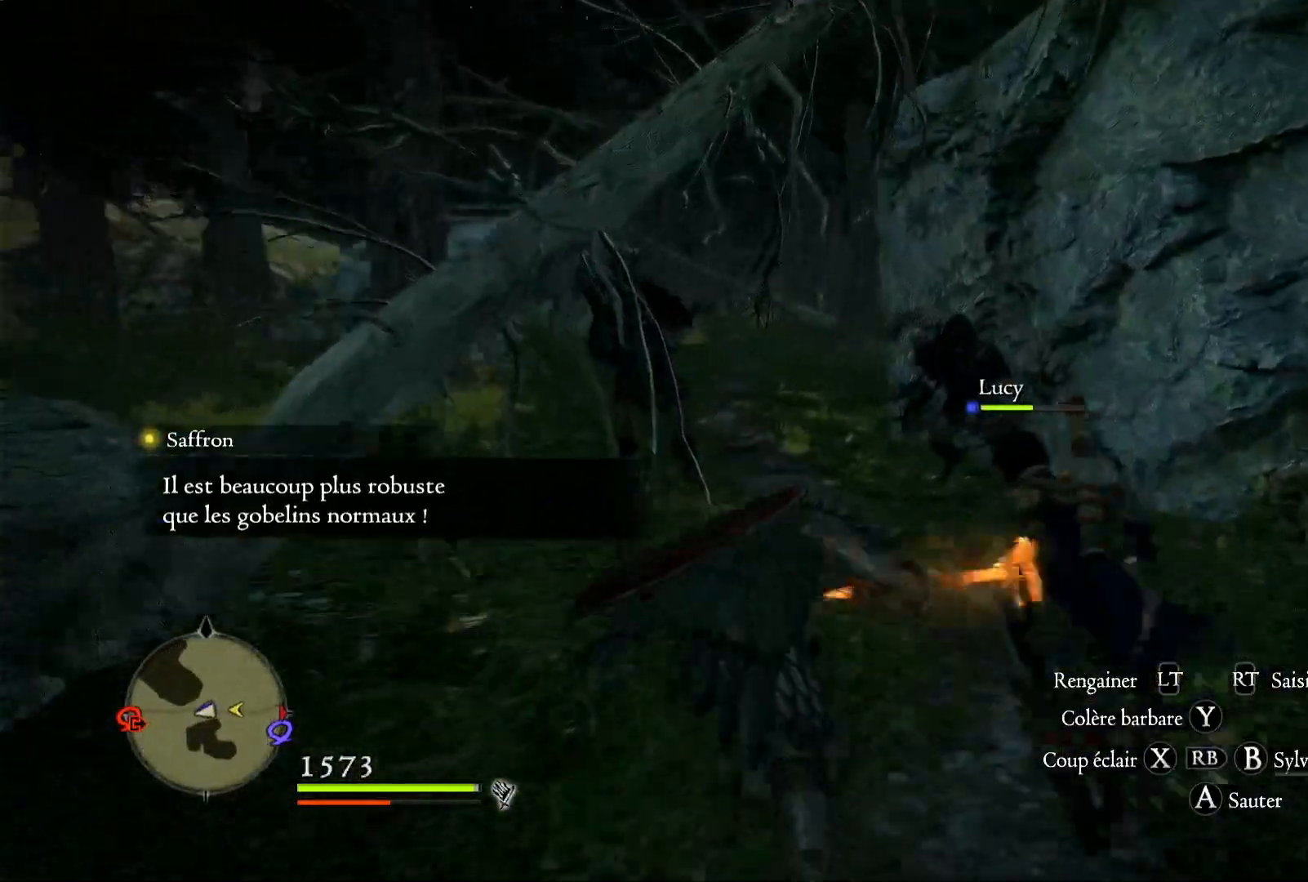
{"buttons": [], "left_stick": "up", "right_stick": "down-right", "events": [[17, "left_stick", "up-left"], [50, "X", "up"], [183, "left_stick", "up"], [383, "right_stick", "down-right"], [417, "R1", "up"]]}
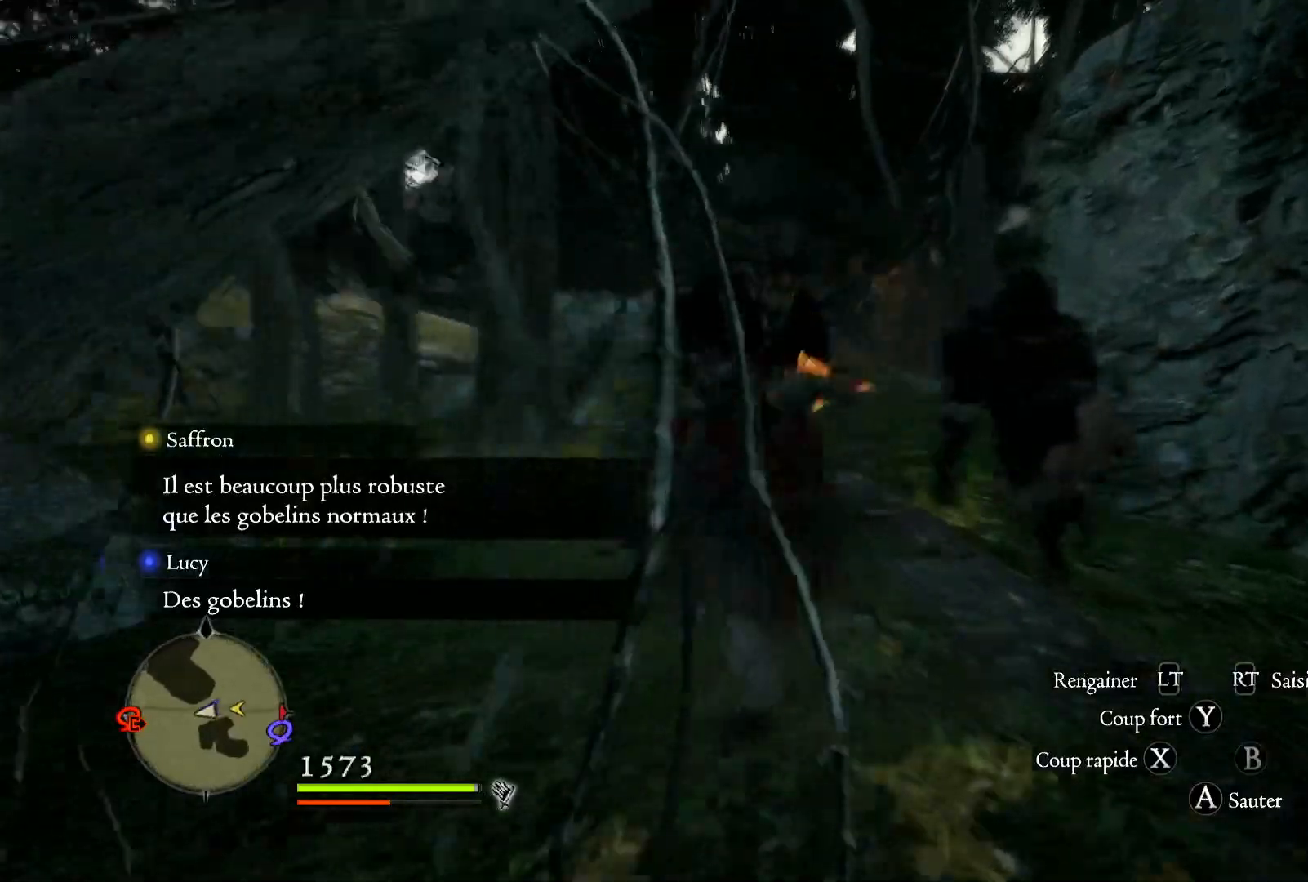
{"buttons": ["X"], "left_stick": "up-right", "right_stick": "center", "events": [[217, "right_stick", "right"], [383, "right_stick", "center"], [417, "left_stick", "up-right"], [450, "X", "down"]]}
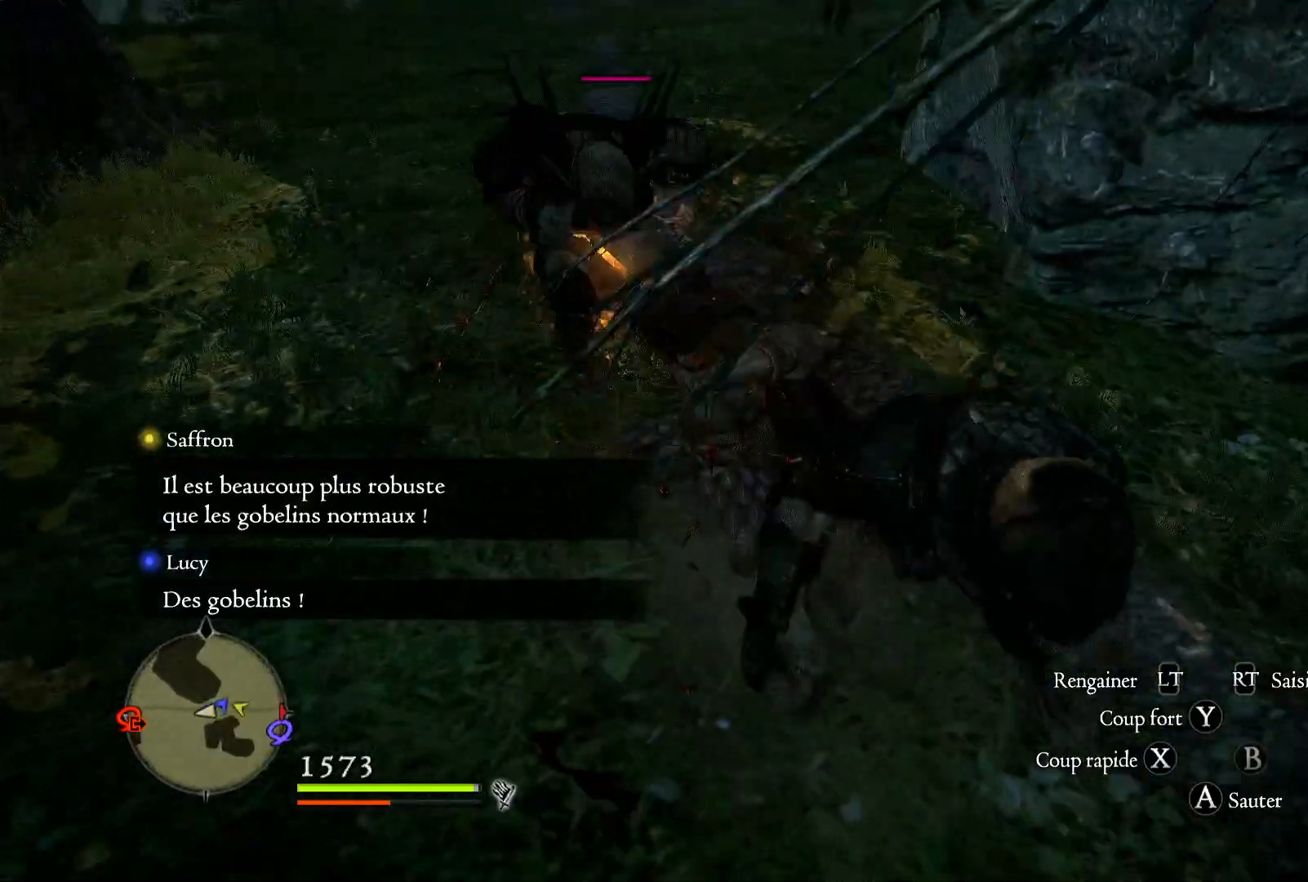
{"buttons": ["X"], "left_stick": "right", "right_stick": "center", "events": [[83, "X", "up"], [150, "X", "down"], [250, "X", "up"], [317, "X", "down"], [450, "left_stick", "right"]]}
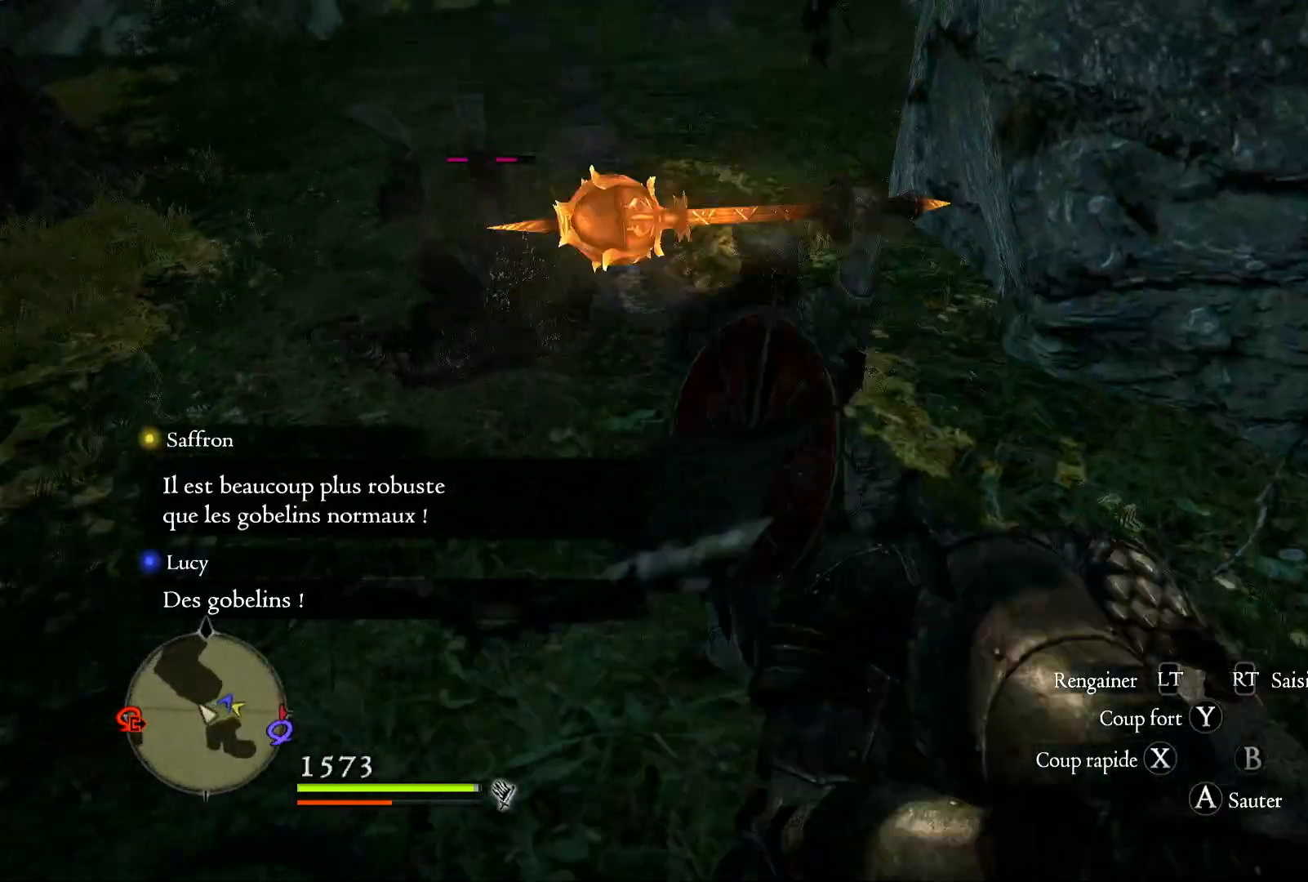
{"buttons": [], "left_stick": "down-right", "right_stick": "center", "events": [[117, "X", "up"], [183, "left_stick", "down-right"], [217, "X", "down"], [283, "X", "up"], [383, "X", "down"], [483, "X", "up"]]}
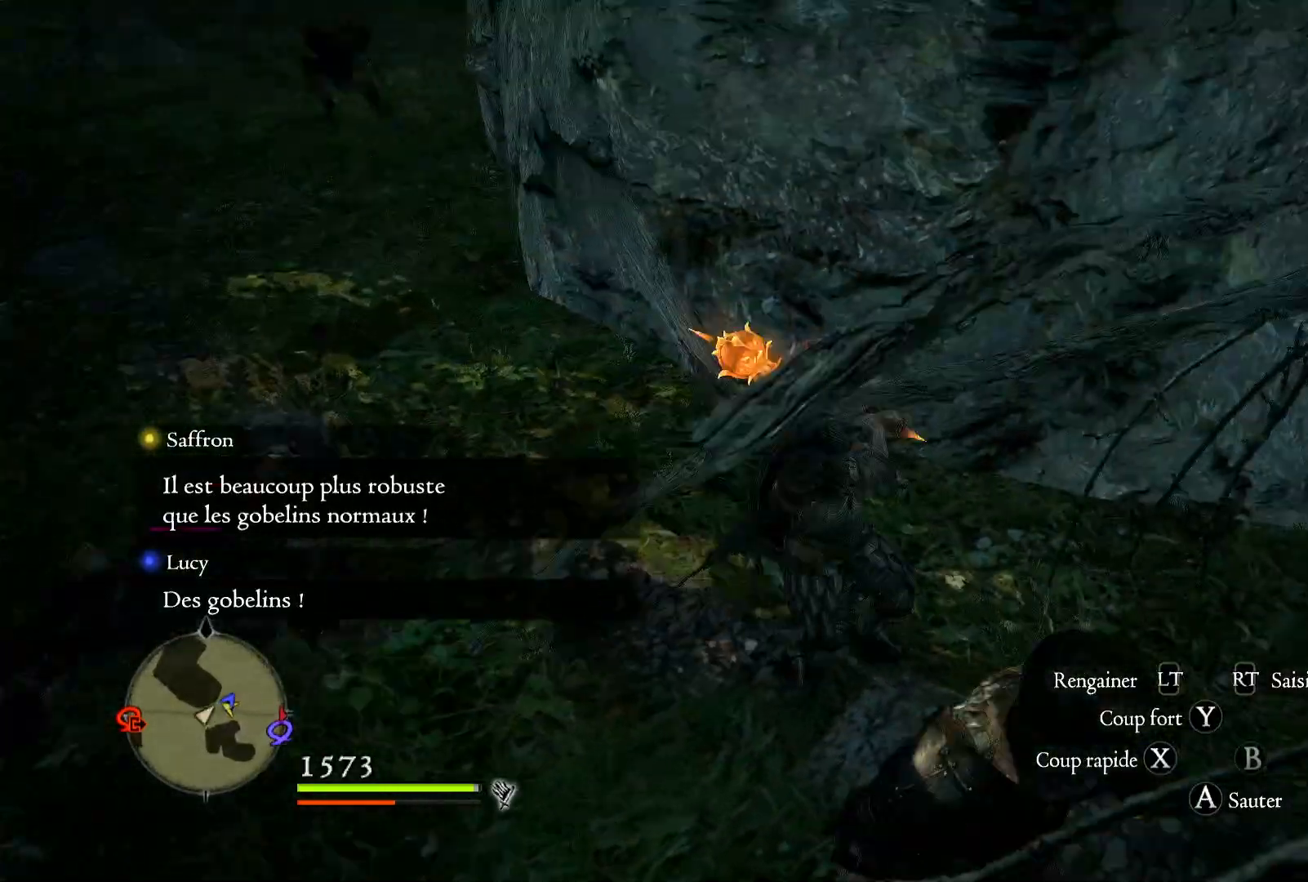
{"buttons": [], "left_stick": "down-right", "right_stick": "center", "events": [[50, "X", "down"], [150, "X", "up"], [217, "X", "down"], [317, "X", "up"], [383, "X", "down"], [483, "X", "up"]]}
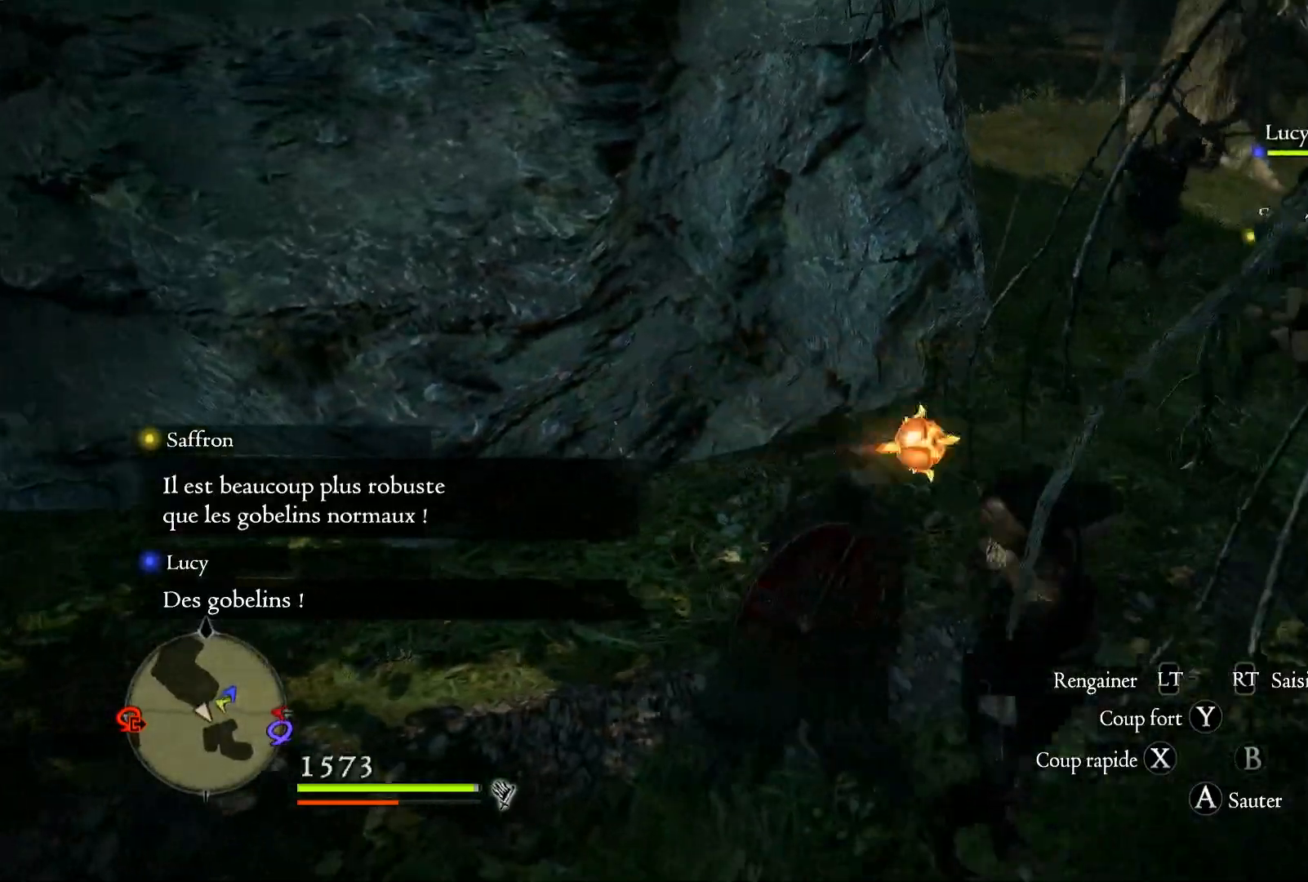
{"buttons": ["X"], "left_stick": "down-right", "right_stick": "center", "events": [[50, "X", "down"], [150, "X", "up"], [250, "X", "down"], [417, "X", "up"], [483, "X", "down"]]}
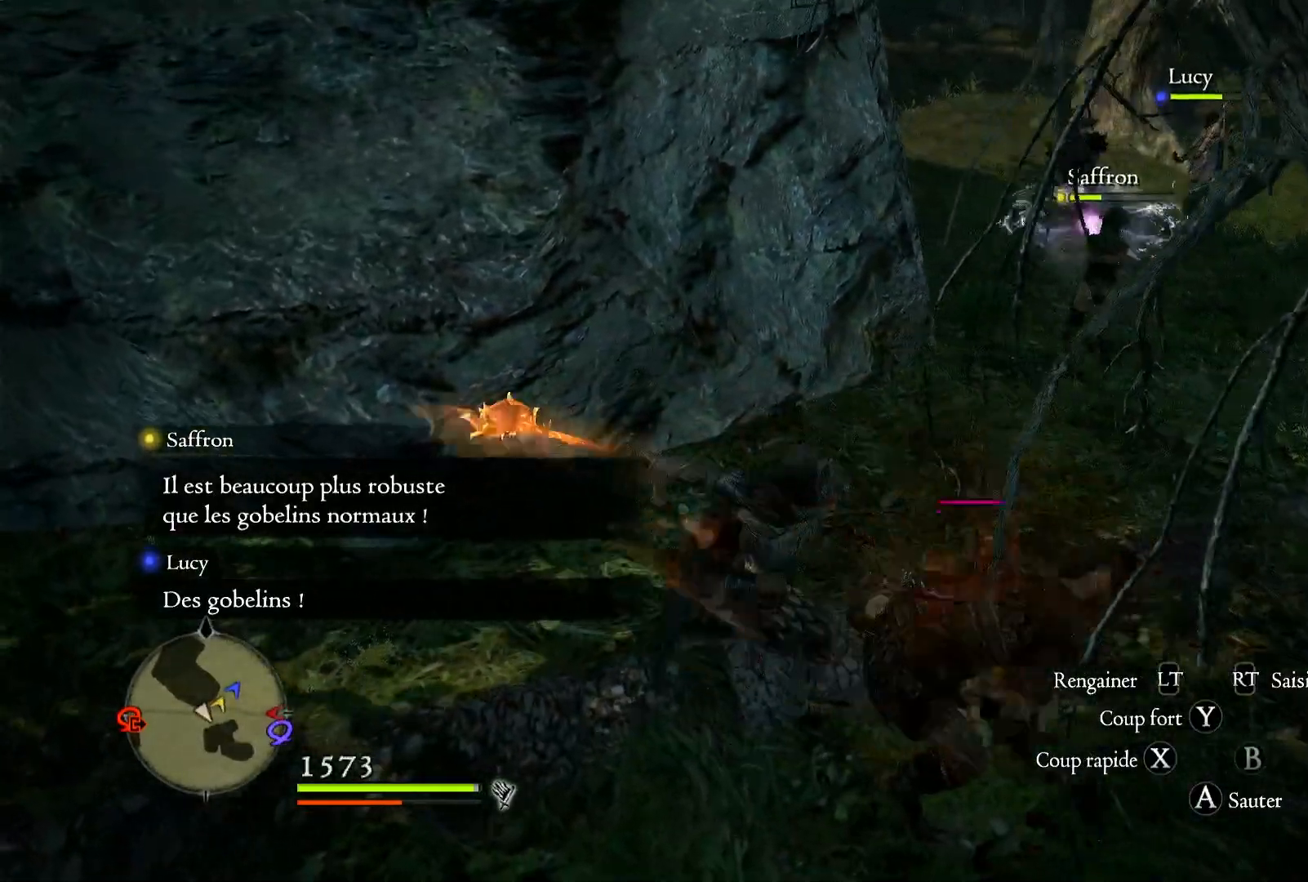
{"buttons": [], "left_stick": "down-right", "right_stick": "center", "events": [[83, "X", "up"], [150, "X", "down"], [250, "X", "up"], [317, "X", "down"], [450, "X", "up"]]}
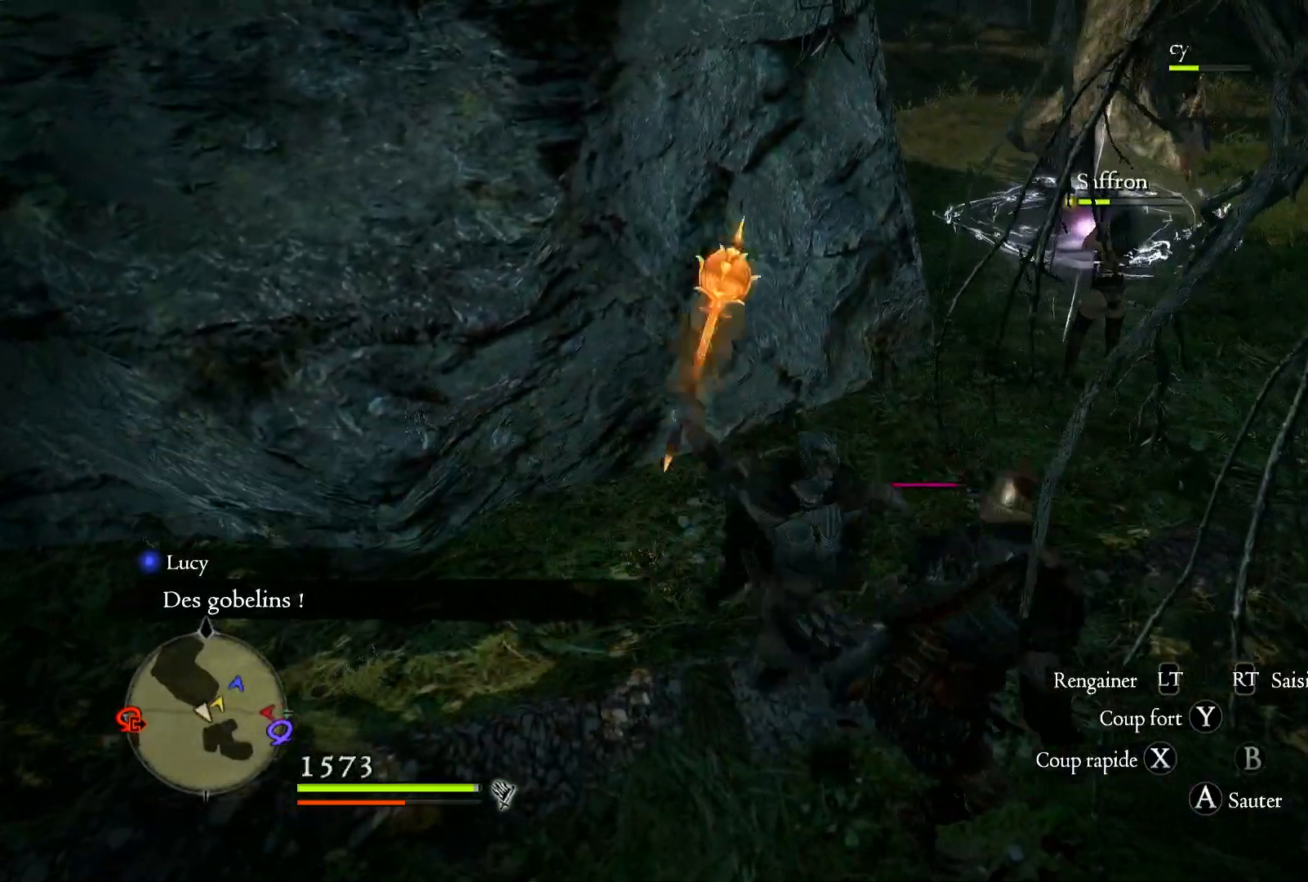
{"buttons": [], "left_stick": "down-right", "right_stick": "center", "events": [[17, "X", "down"], [117, "X", "up"], [183, "X", "down"], [317, "X", "up"], [383, "X", "down"], [483, "X", "up"]]}
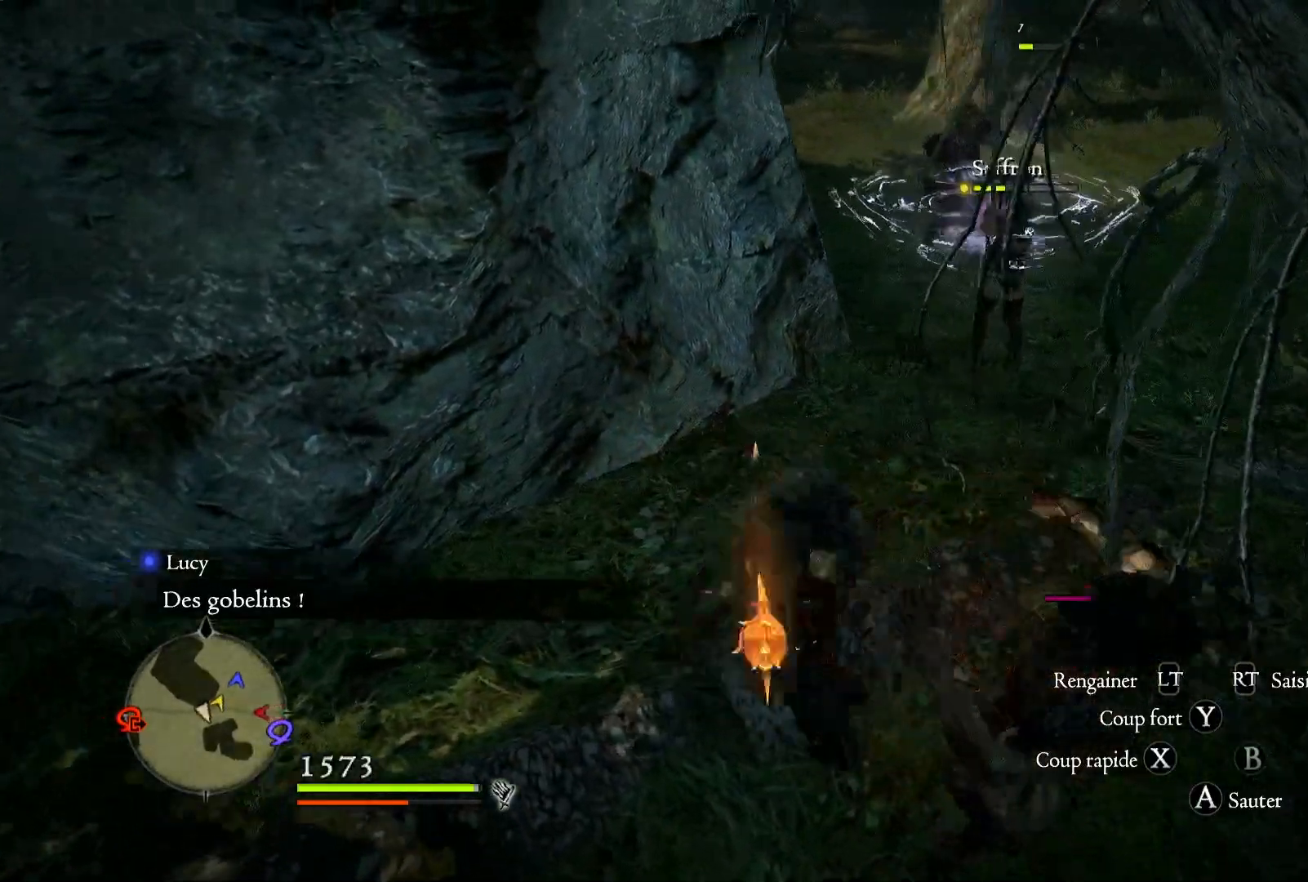
{"buttons": ["X"], "left_stick": "down-right", "right_stick": "center", "events": [[50, "X", "down"], [183, "X", "up"], [250, "X", "down"], [367, "X", "up"], [417, "X", "down"]]}
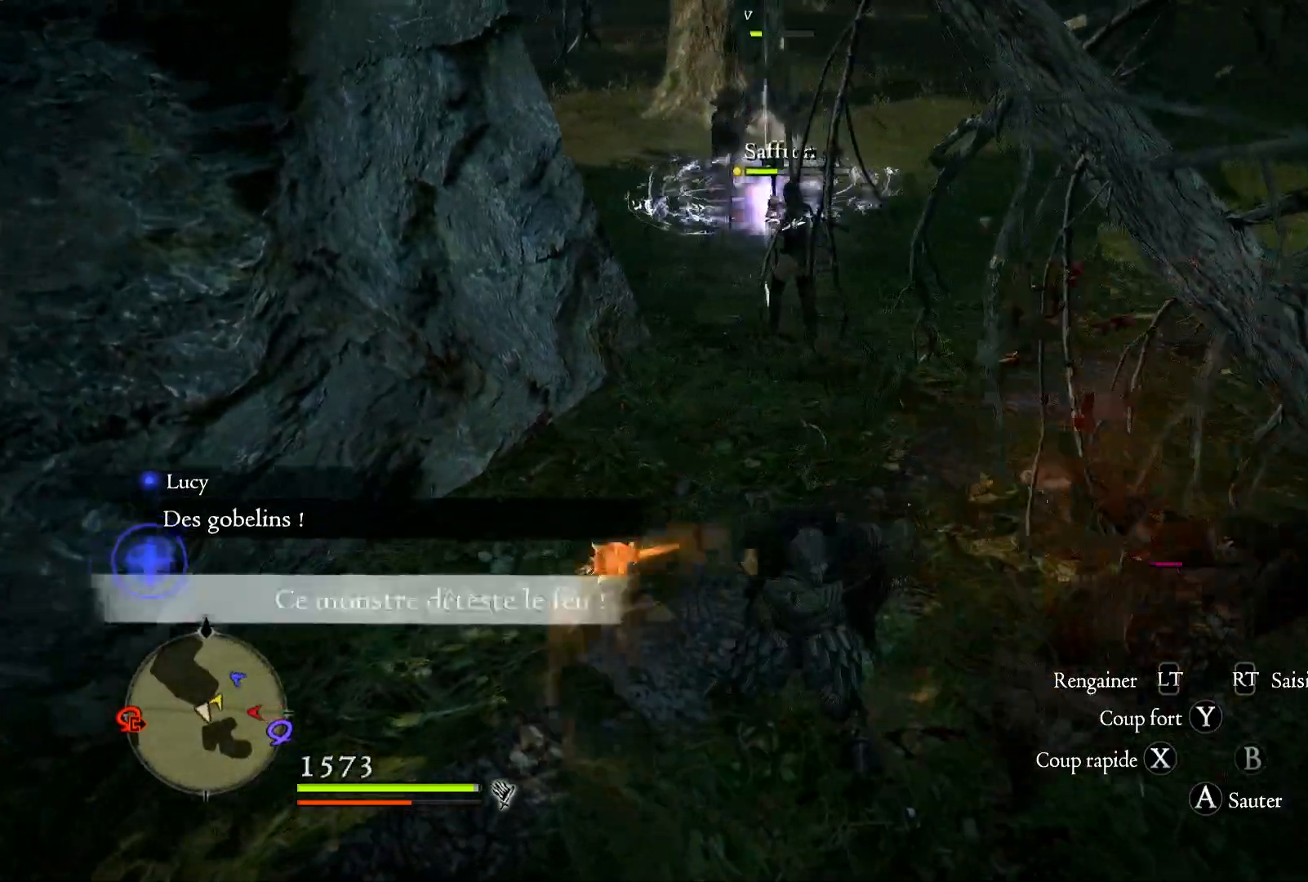
{"buttons": [], "left_stick": "right", "right_stick": "center", "events": [[50, "X", "up"], [117, "X", "down"], [150, "left_stick", "right"], [217, "X", "up"], [317, "X", "down"], [450, "X", "up"]]}
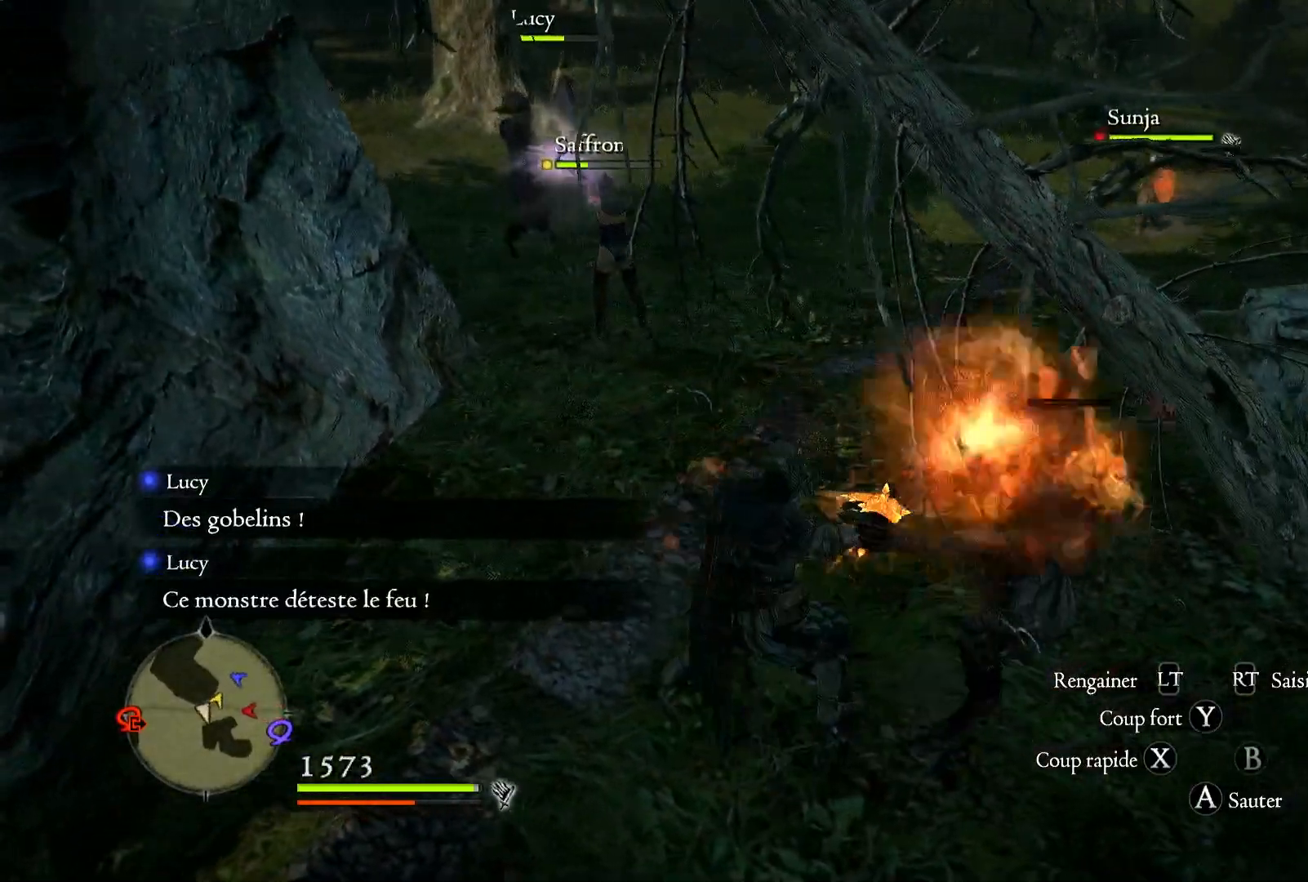
{"buttons": [], "left_stick": "up-right", "right_stick": "center", "events": [[83, "left_stick", "up-right"]]}